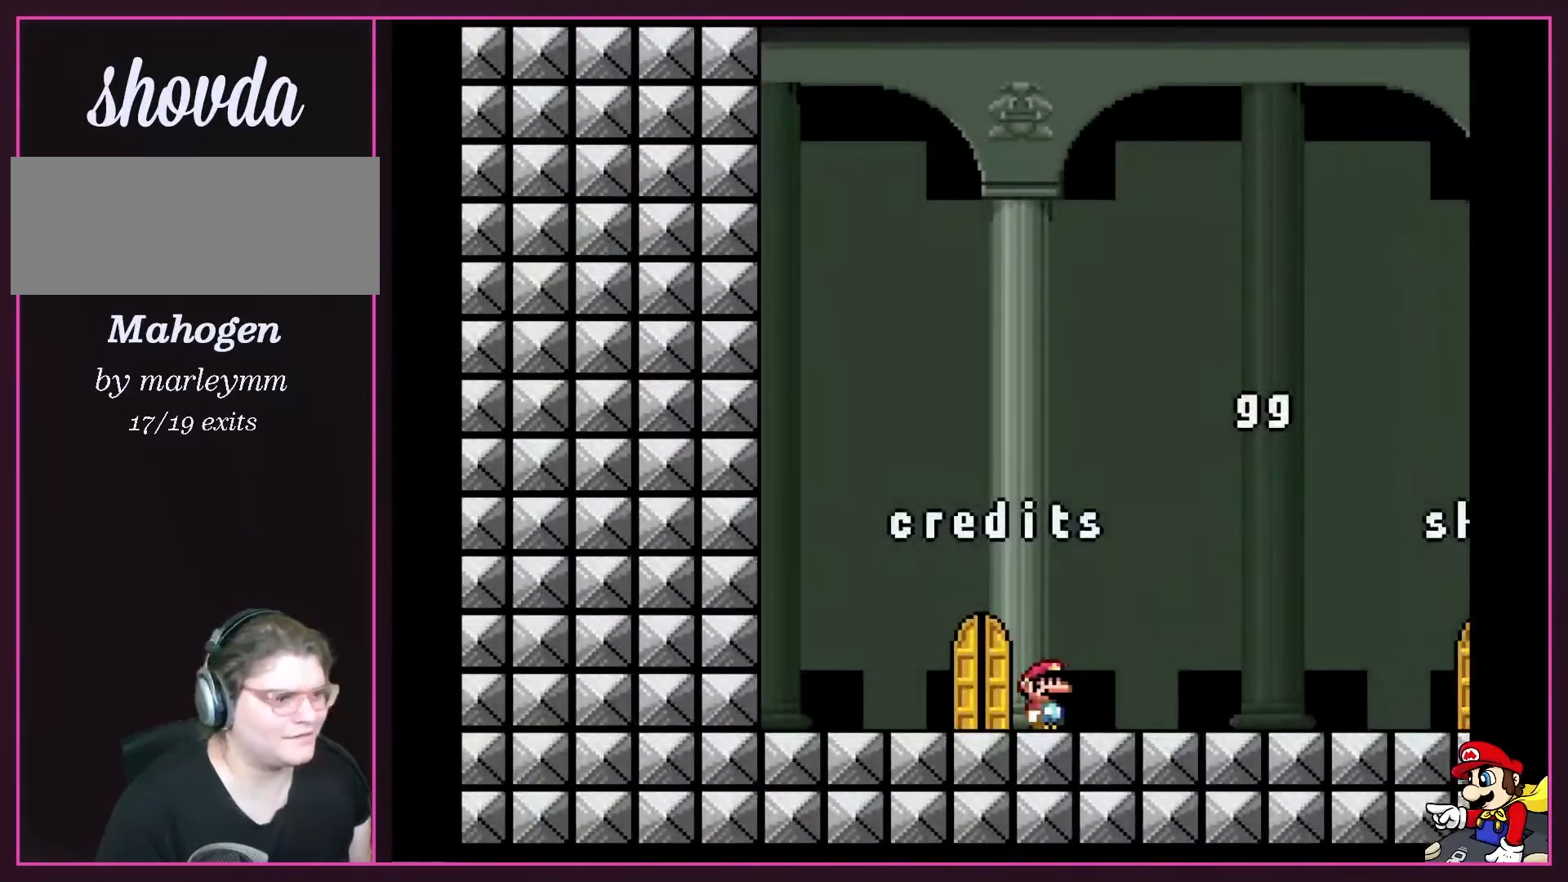
Gameplay with a controller (Nintendo layout); each line is a JSON object with the inputs held at the frame after it. "events" lists button and stick changes between this image and that frame as [ms after this image, input, new state], when the widget could be followed in between. Not read: L3 R3.
{"buttons": ["Y", "DPAD_RIGHT"], "events": [[183, "DPAD_RIGHT", "down"]]}
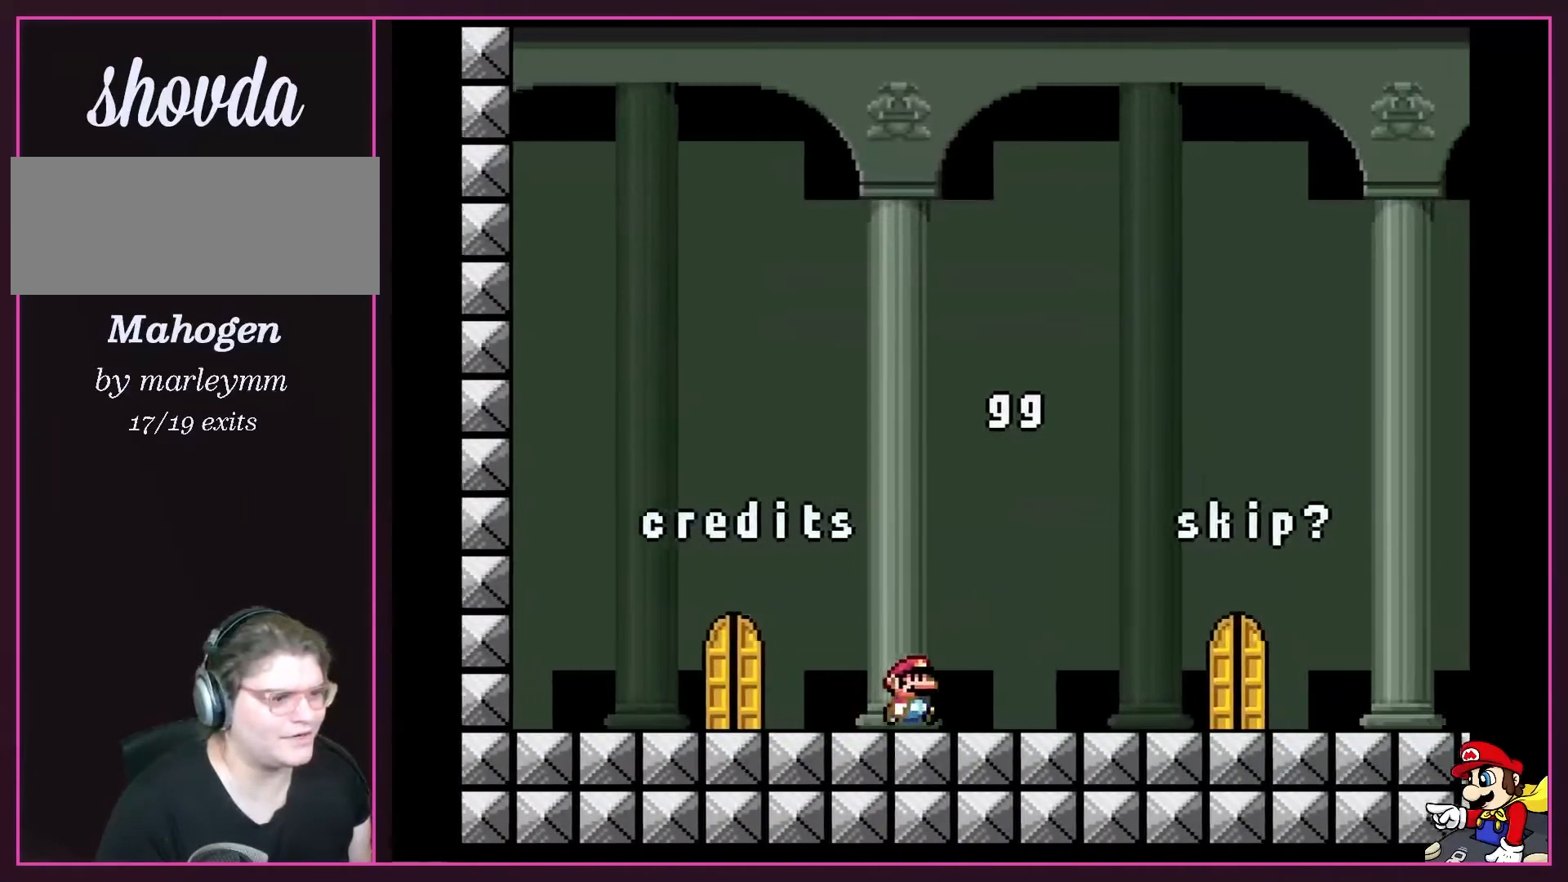
{"buttons": ["Y", "DPAD_RIGHT"], "events": []}
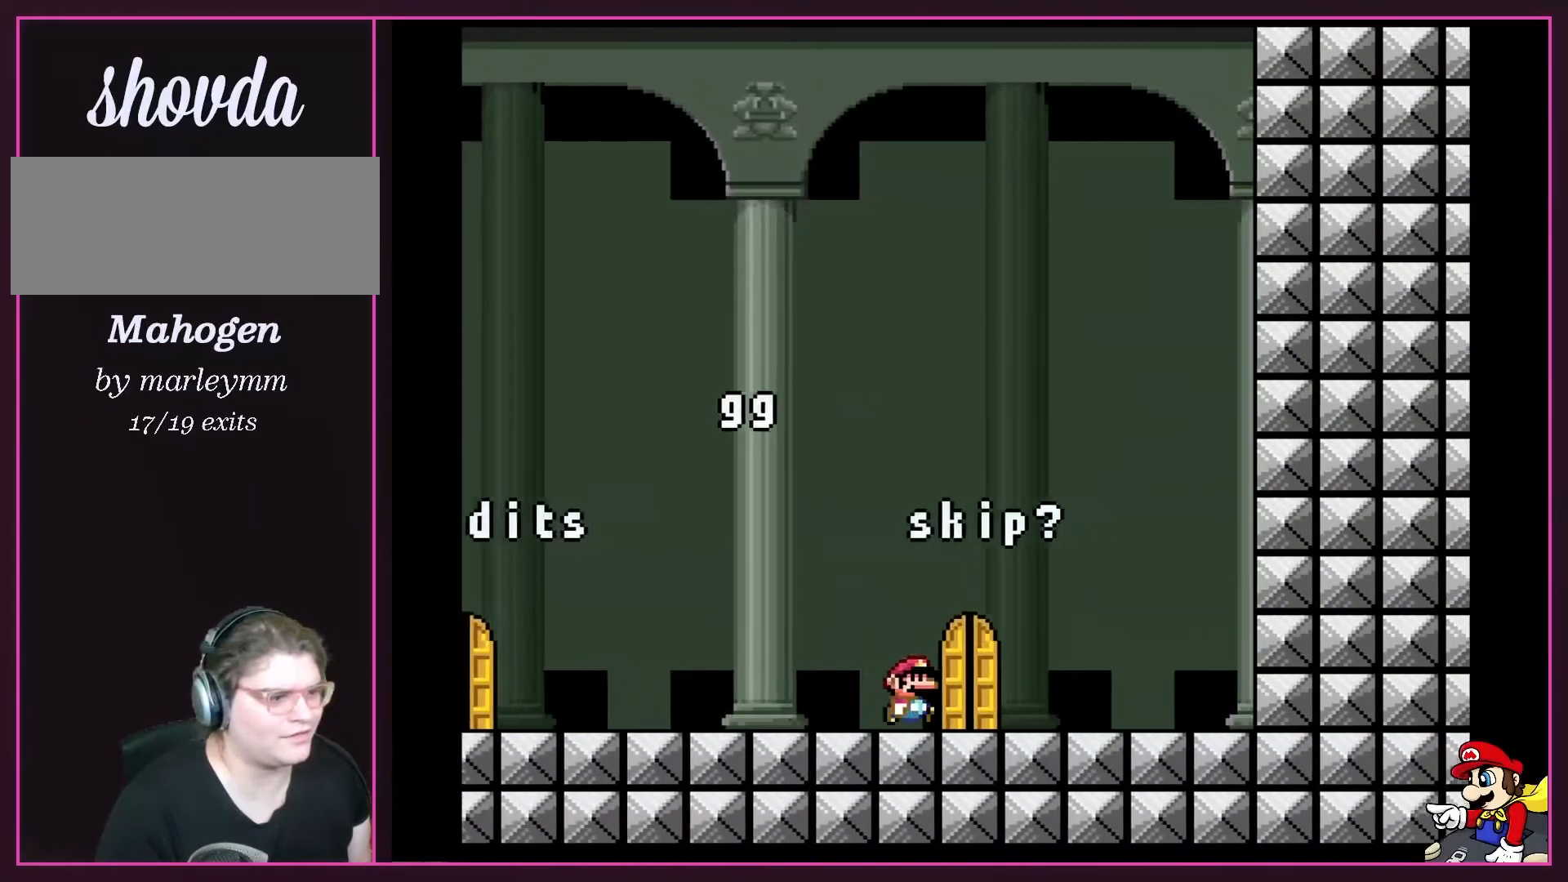
{"buttons": ["Y", "DPAD_LEFT"], "events": [[217, "DPAD_RIGHT", "up"], [400, "DPAD_LEFT", "down"]]}
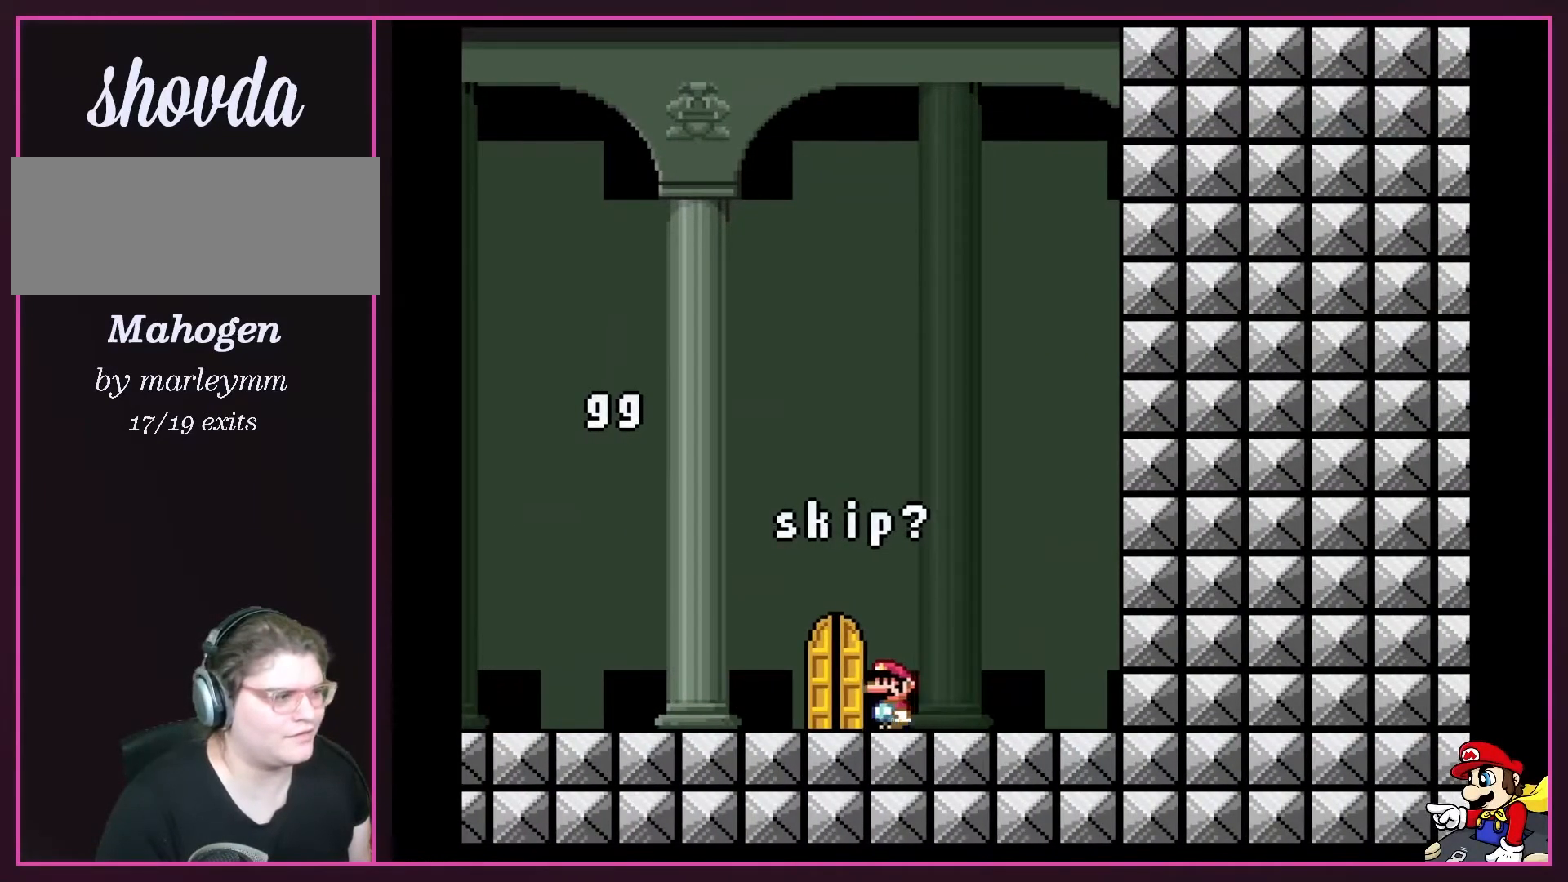
{"buttons": ["B", "Y", "DPAD_LEFT"], "events": [[400, "B", "down"]]}
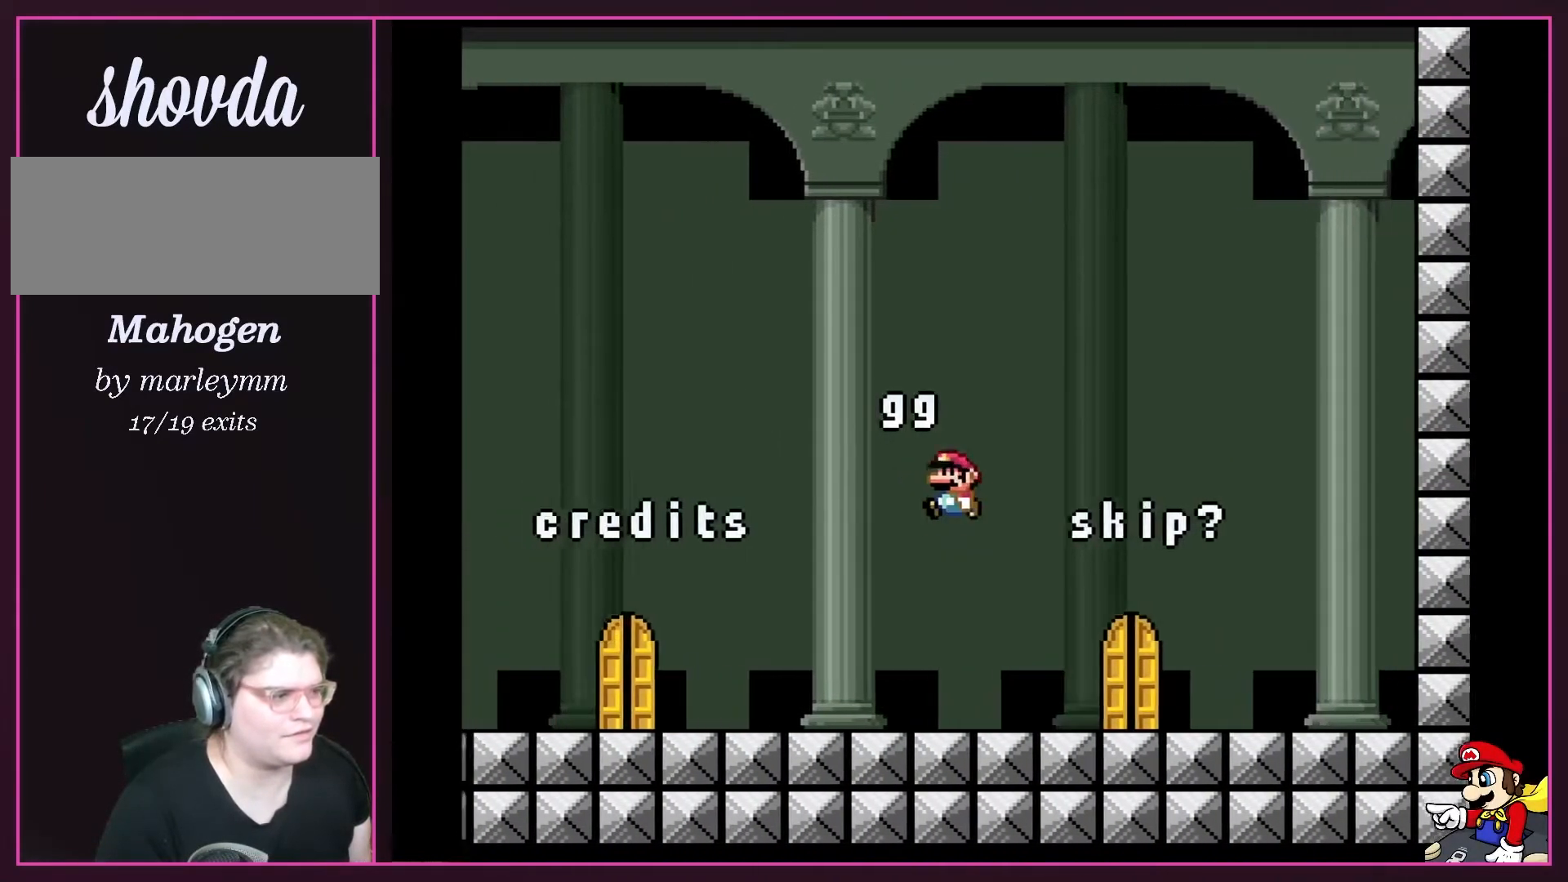
{"buttons": ["Y"], "events": [[333, "B", "up"], [333, "DPAD_LEFT", "up"]]}
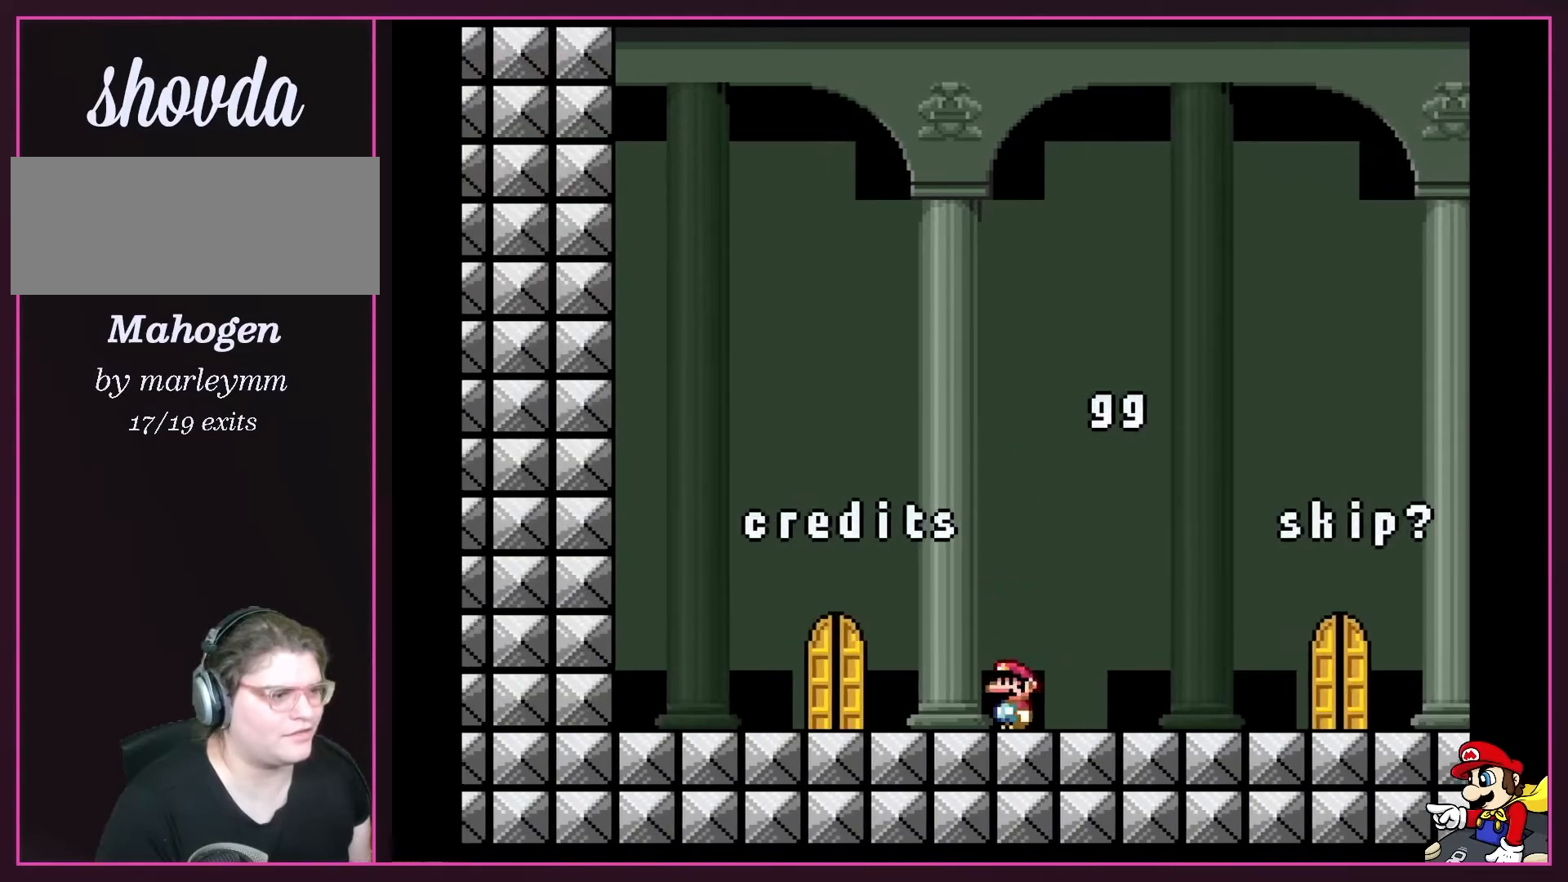
{"buttons": ["B", "Y"], "events": [[150, "DPAD_RIGHT", "down"], [450, "B", "down"], [450, "DPAD_RIGHT", "up"]]}
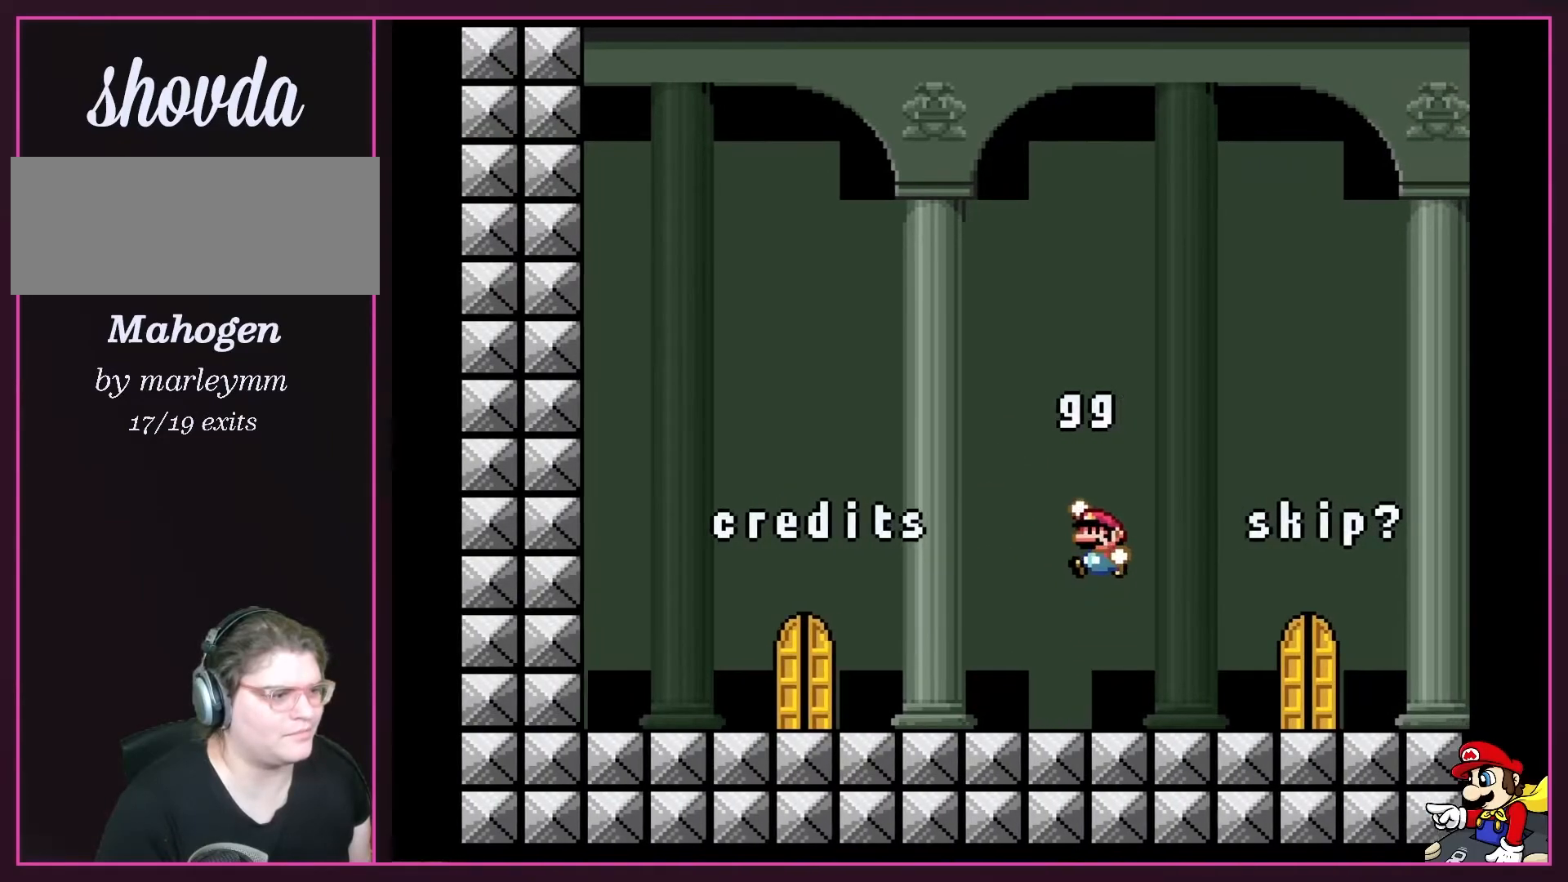
{"buttons": ["B", "Y", "DPAD_UP"], "events": [[17, "DPAD_LEFT", "down"], [500, "DPAD_LEFT", "up"], [500, "DPAD_UP", "down"]]}
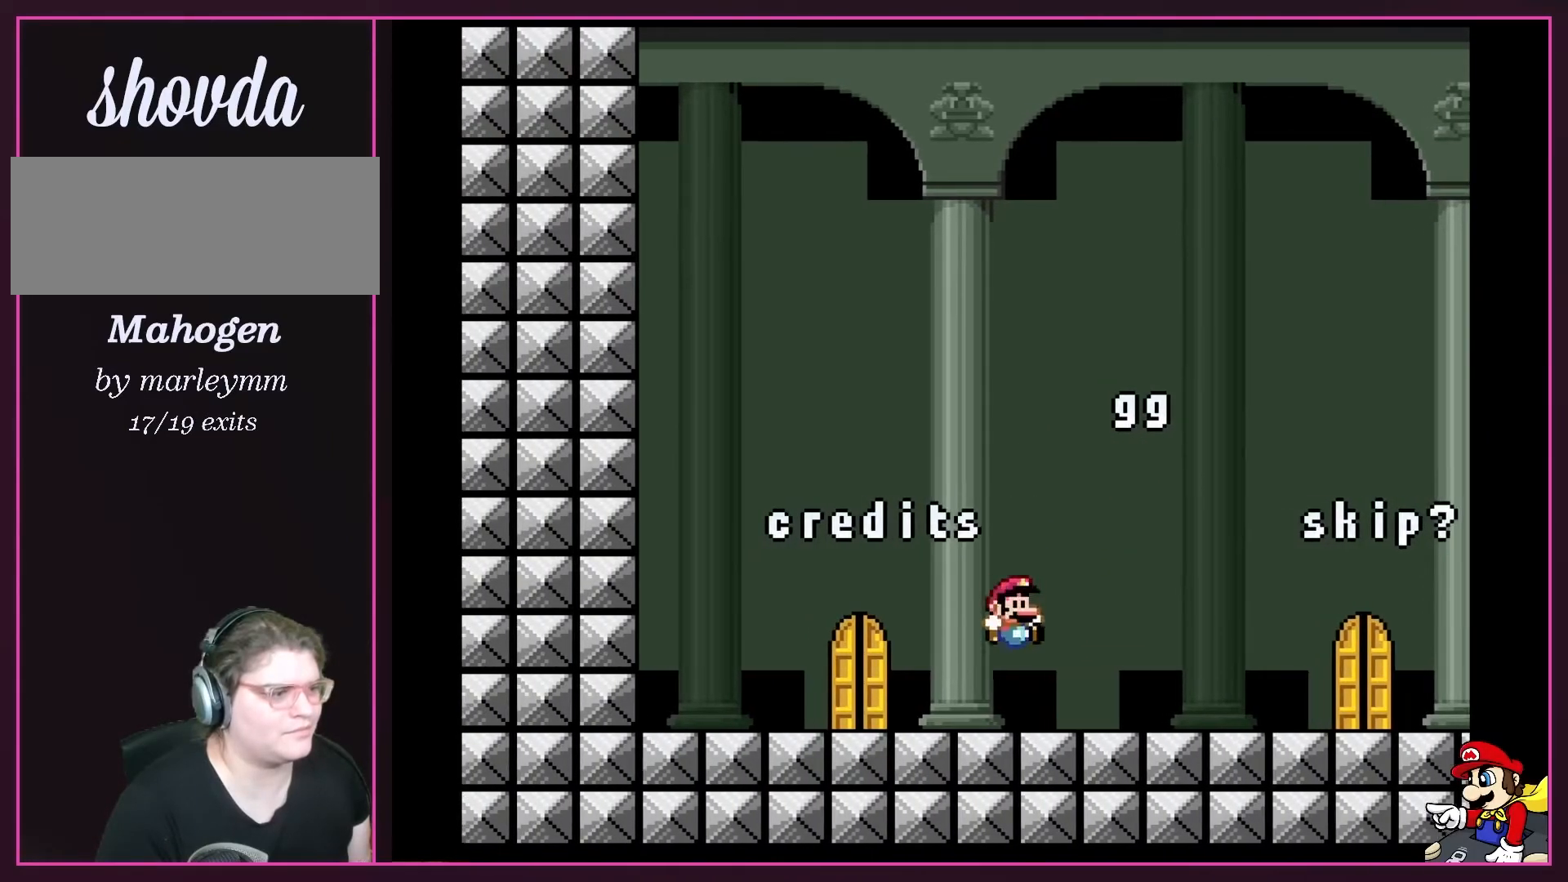
{"buttons": ["B", "Y", "DPAD_LEFT"], "events": [[17, "DPAD_RIGHT", "down"], [17, "DPAD_UP", "up"], [117, "B", "up"], [300, "B", "down"], [333, "DPAD_RIGHT", "up"], [367, "DPAD_LEFT", "down"]]}
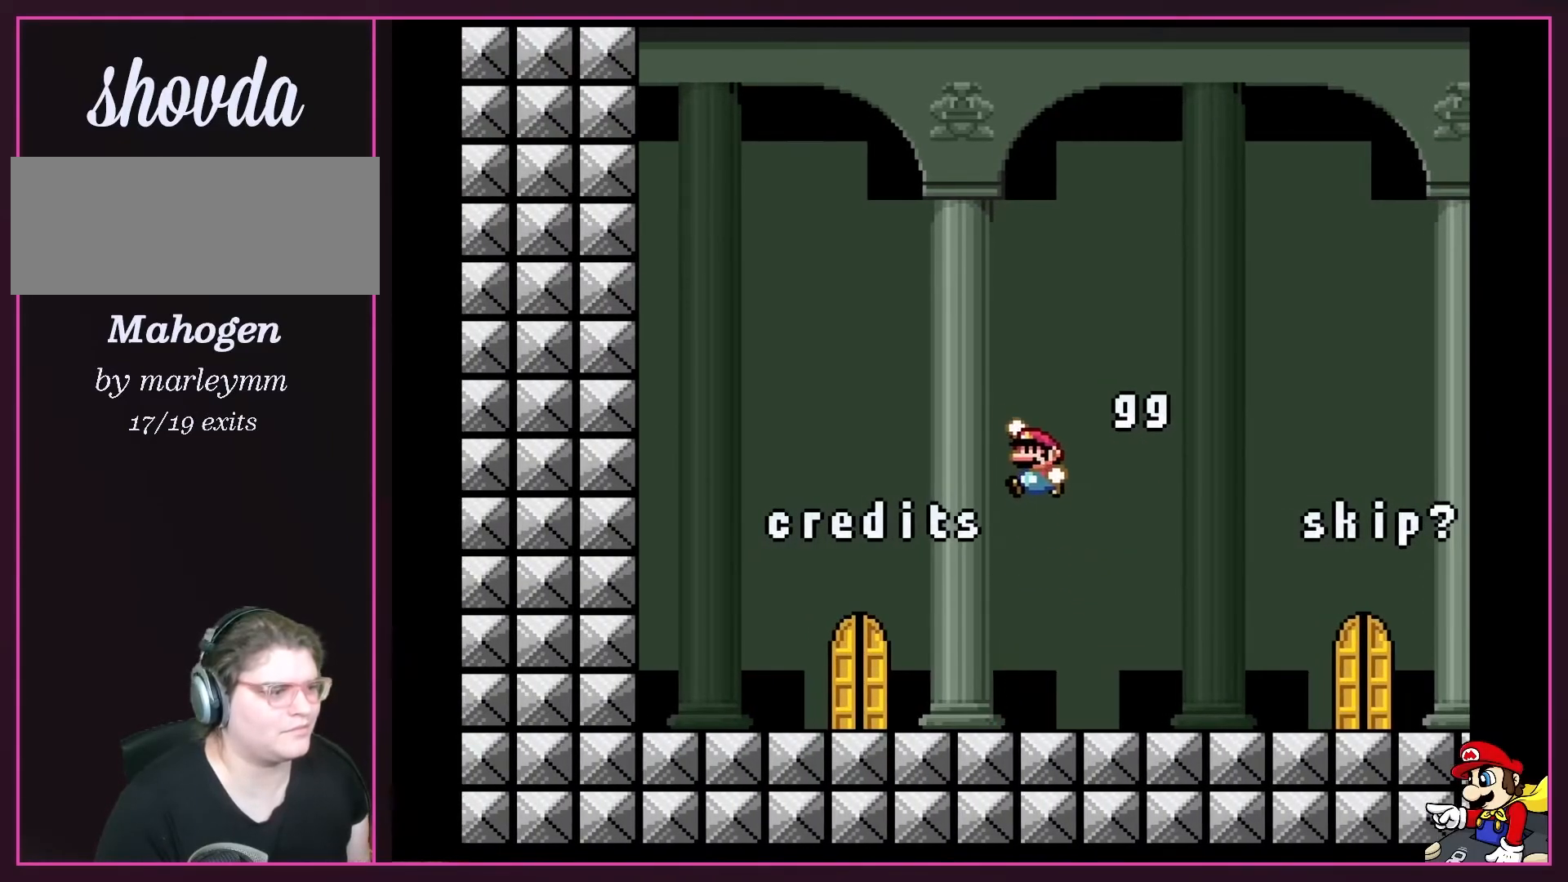
{"buttons": ["Y"], "events": [[467, "B", "up"], [467, "DPAD_LEFT", "up"]]}
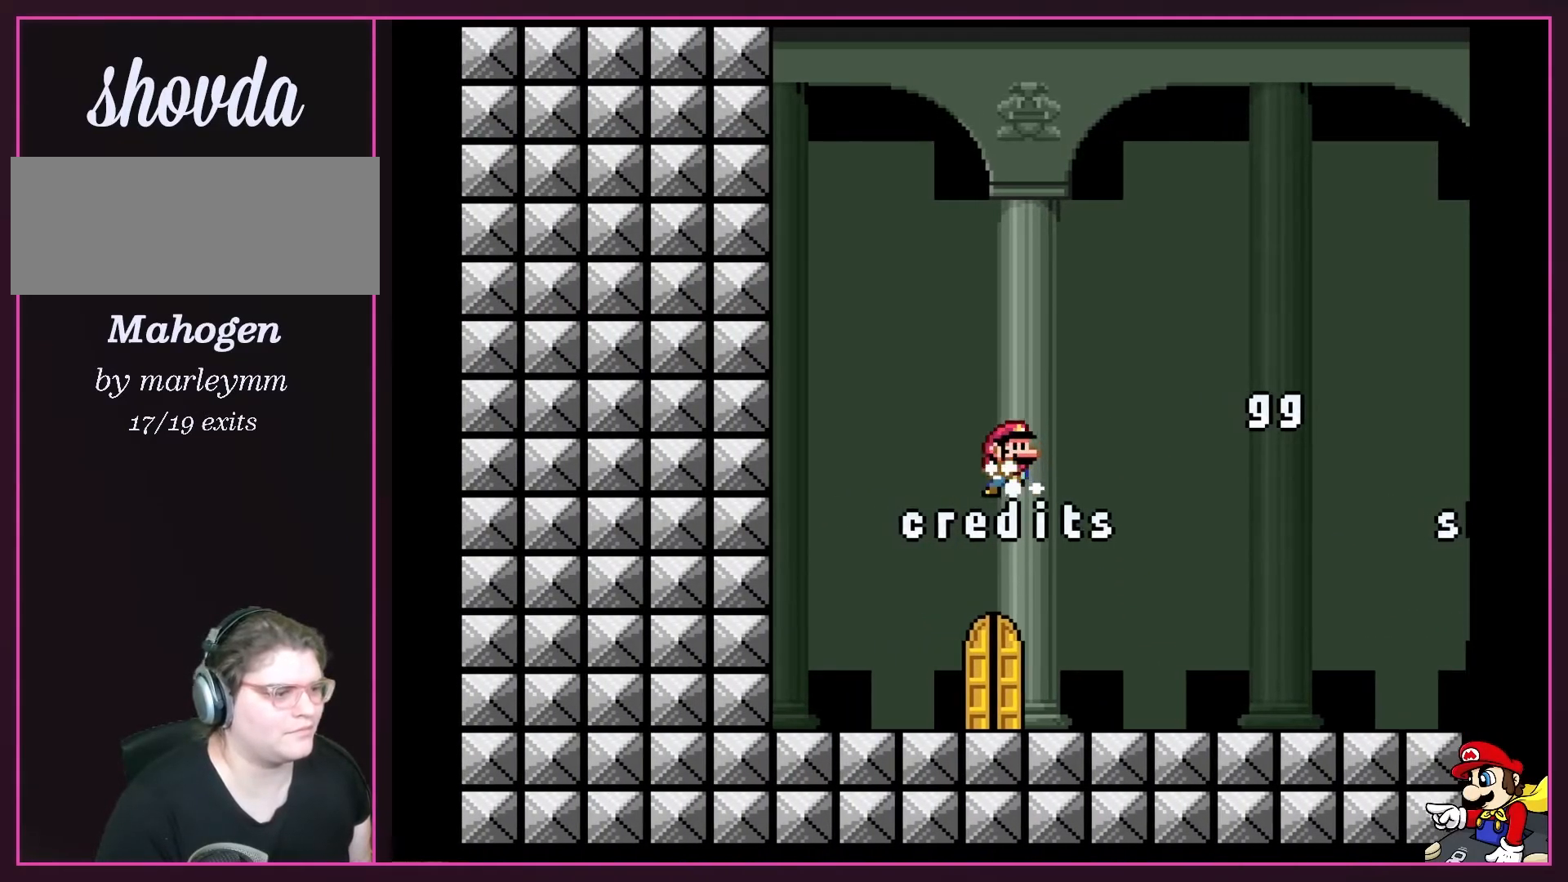
{"buttons": ["Y", "DPAD_RIGHT"], "events": [[17, "DPAD_RIGHT", "down"], [183, "B", "down"], [483, "B", "up"]]}
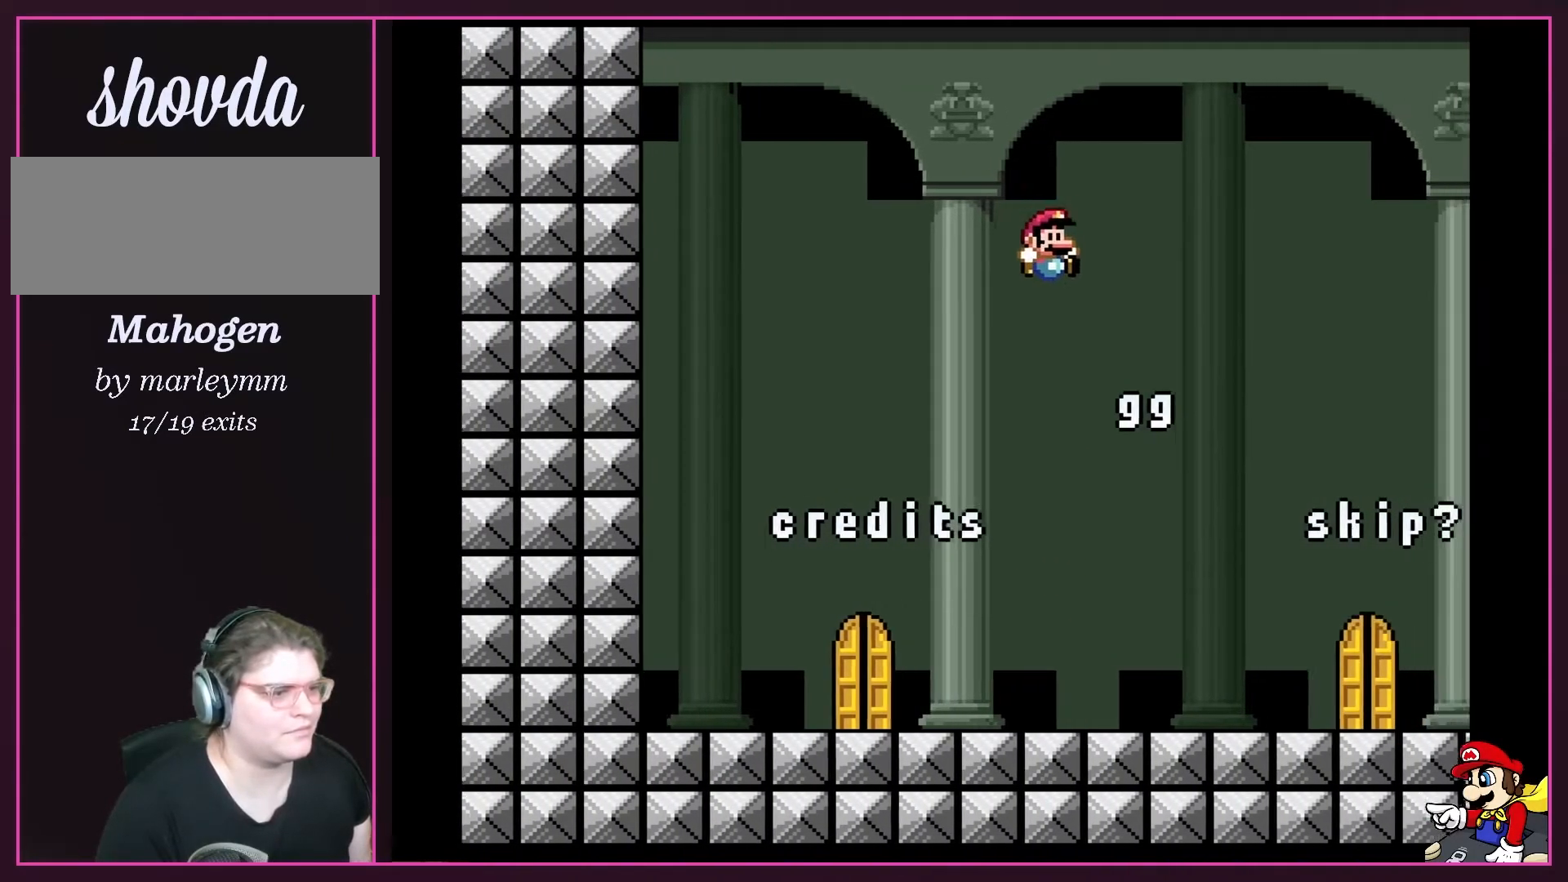
{"buttons": ["B", "Y", "DPAD_LEFT"], "events": [[300, "DPAD_RIGHT", "up"], [300, "DPAD_UP", "down"], [333, "B", "down"], [333, "DPAD_LEFT", "down"], [367, "DPAD_UP", "up"]]}
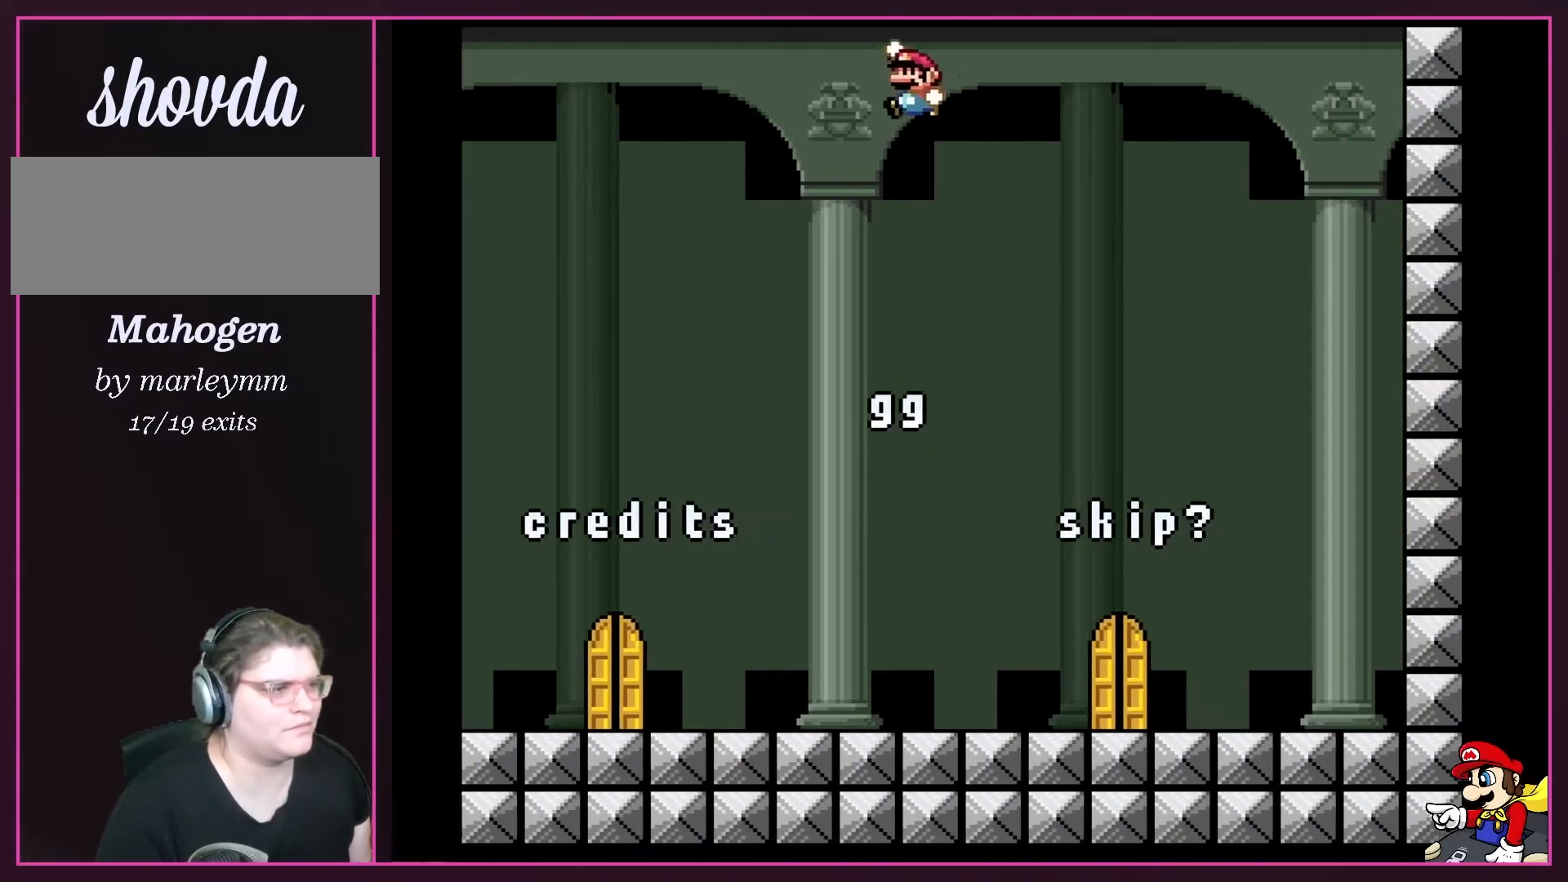
{"buttons": ["Y", "DPAD_RIGHT"], "events": [[117, "DPAD_LEFT", "up"], [433, "B", "up"], [433, "DPAD_RIGHT", "down"]]}
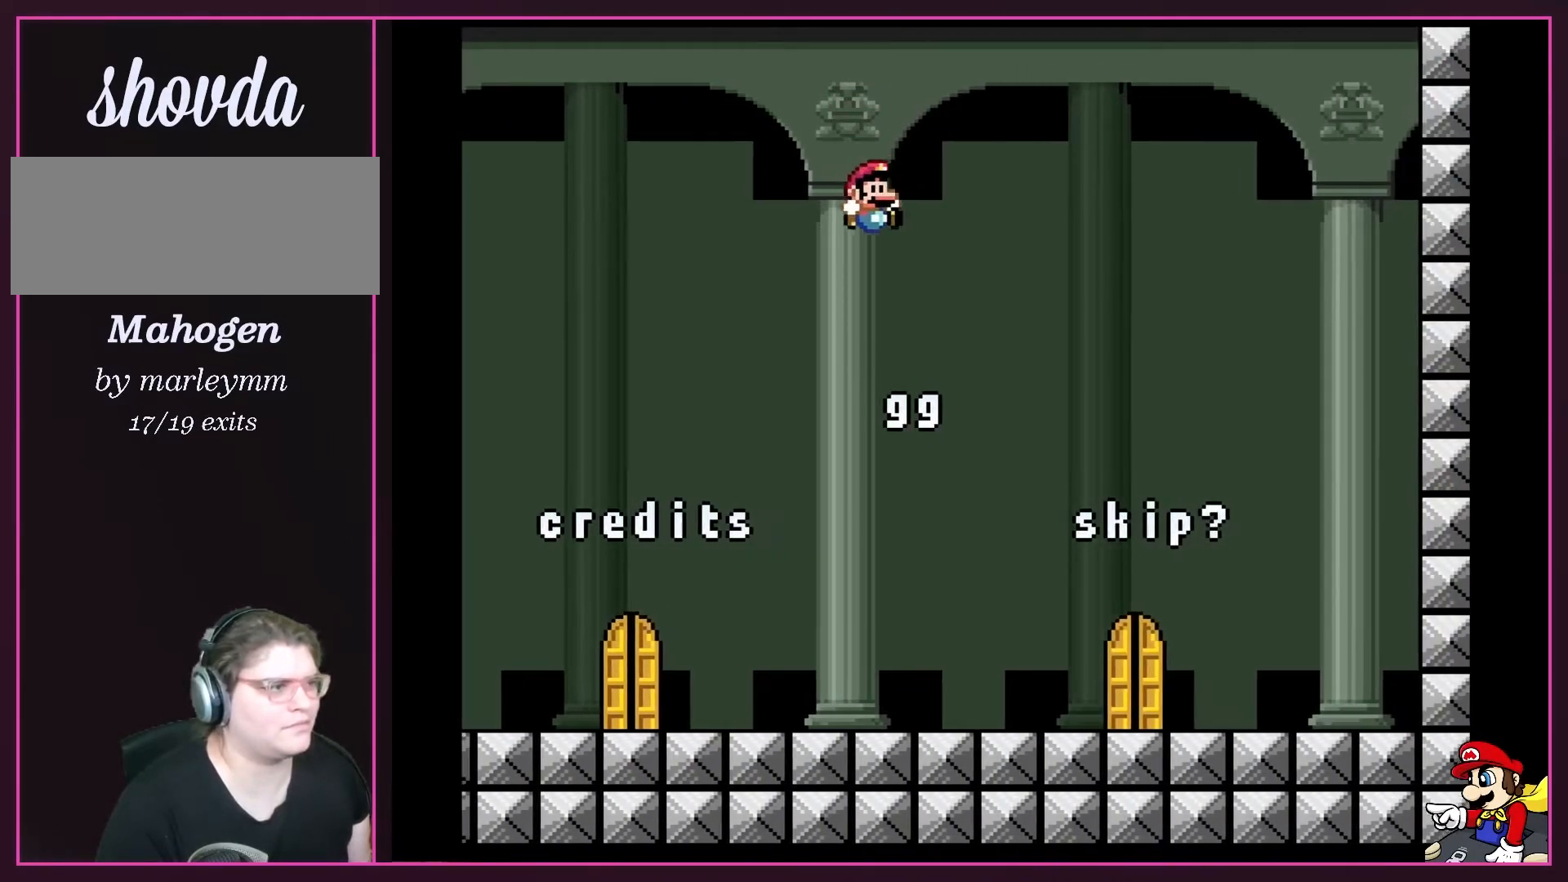
{"buttons": ["B", "Y", "DPAD_RIGHT"], "events": [[300, "B", "down"]]}
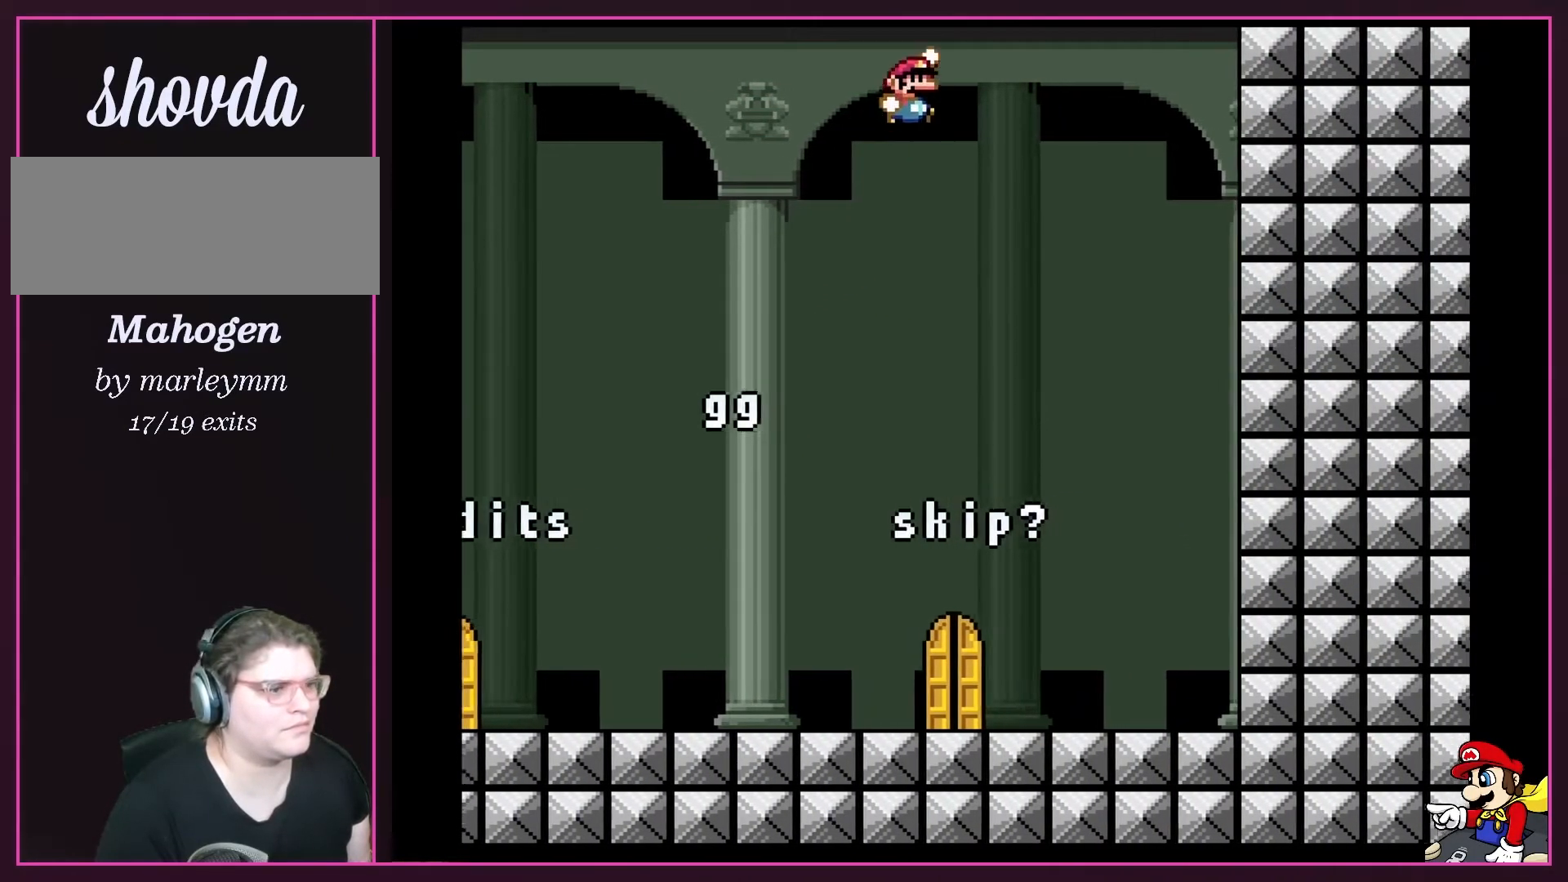
{"buttons": ["B", "Y", "DPAD_LEFT"], "events": [[250, "DPAD_RIGHT", "up"], [317, "DPAD_LEFT", "down"]]}
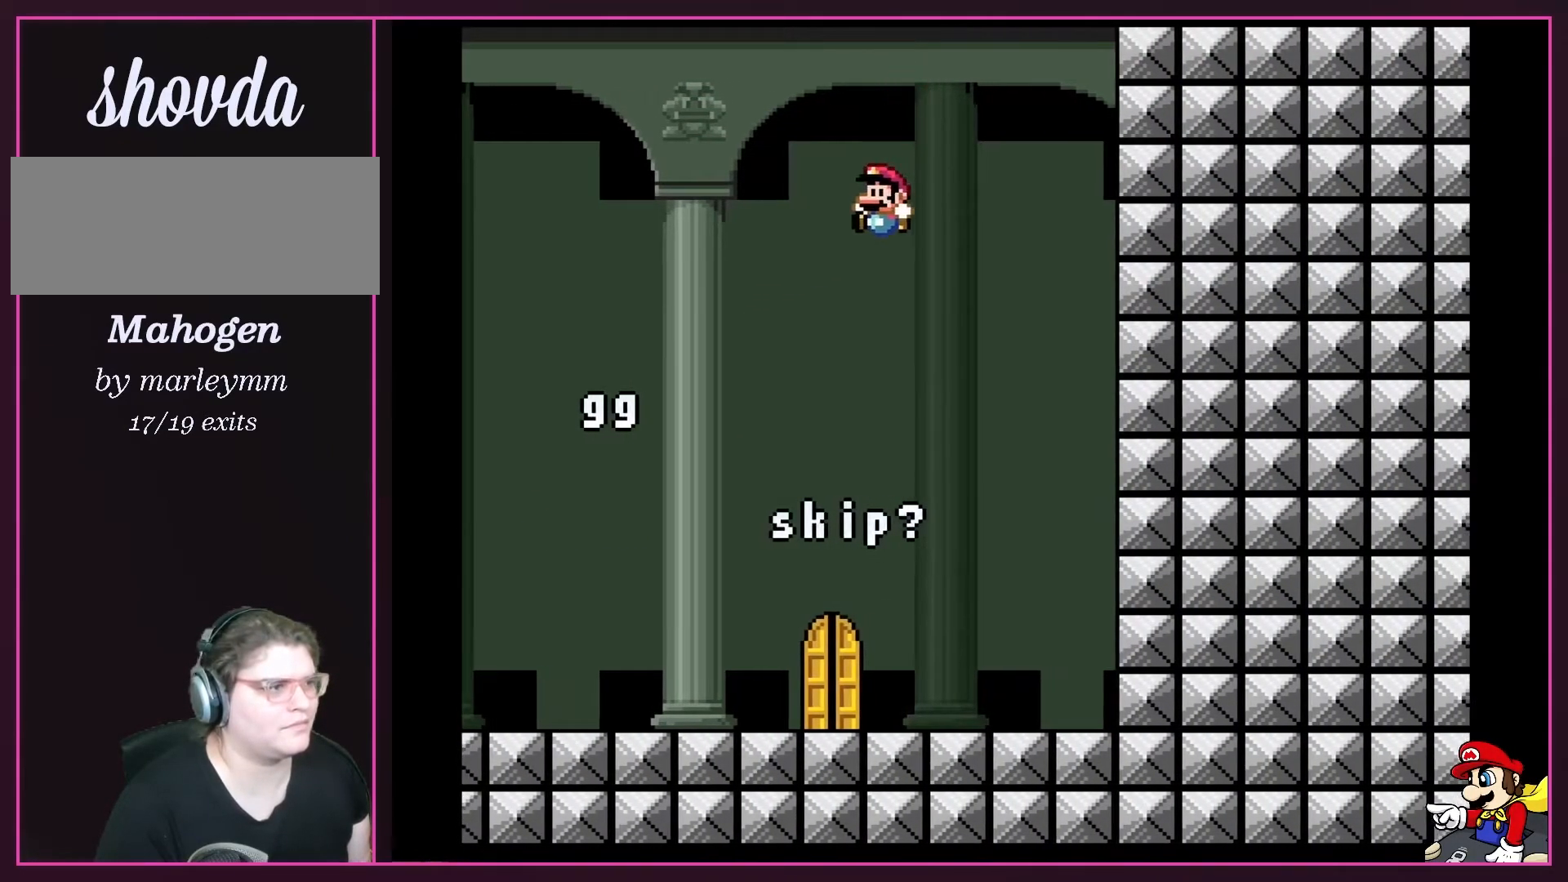
{"buttons": ["A", "X", "DPAD_LEFT"], "events": [[250, "B", "up"], [250, "Y", "up"], [300, "A", "down"], [333, "X", "down"]]}
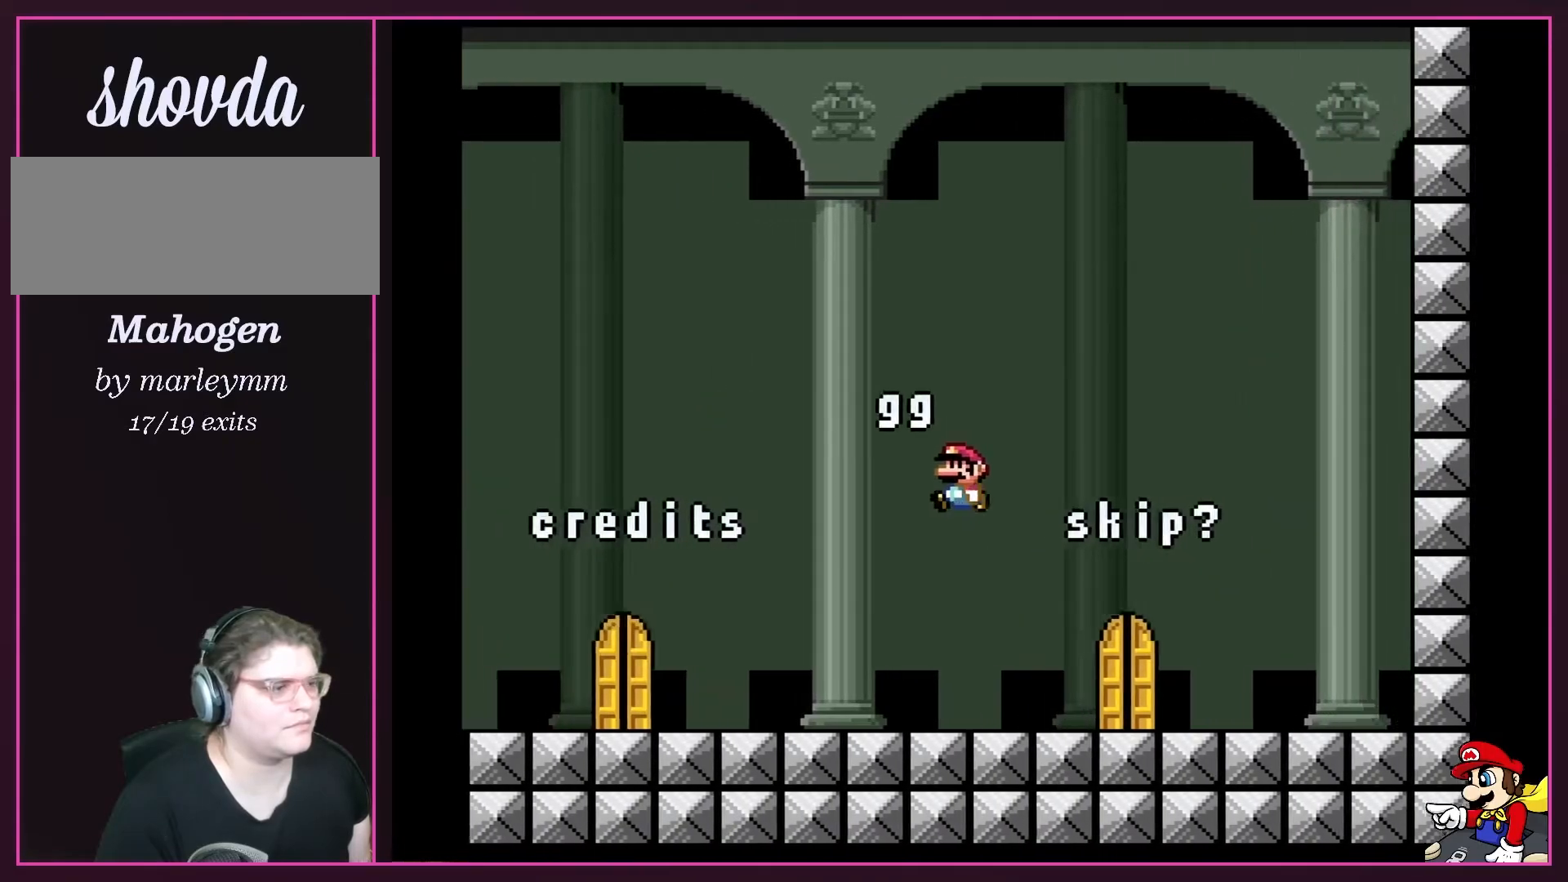
{"buttons": ["A", "X", "DPAD_LEFT"], "events": [[183, "A", "up"], [233, "X", "up"], [267, "Y", "down"], [300, "A", "down"], [300, "Y", "up"], [333, "X", "down"]]}
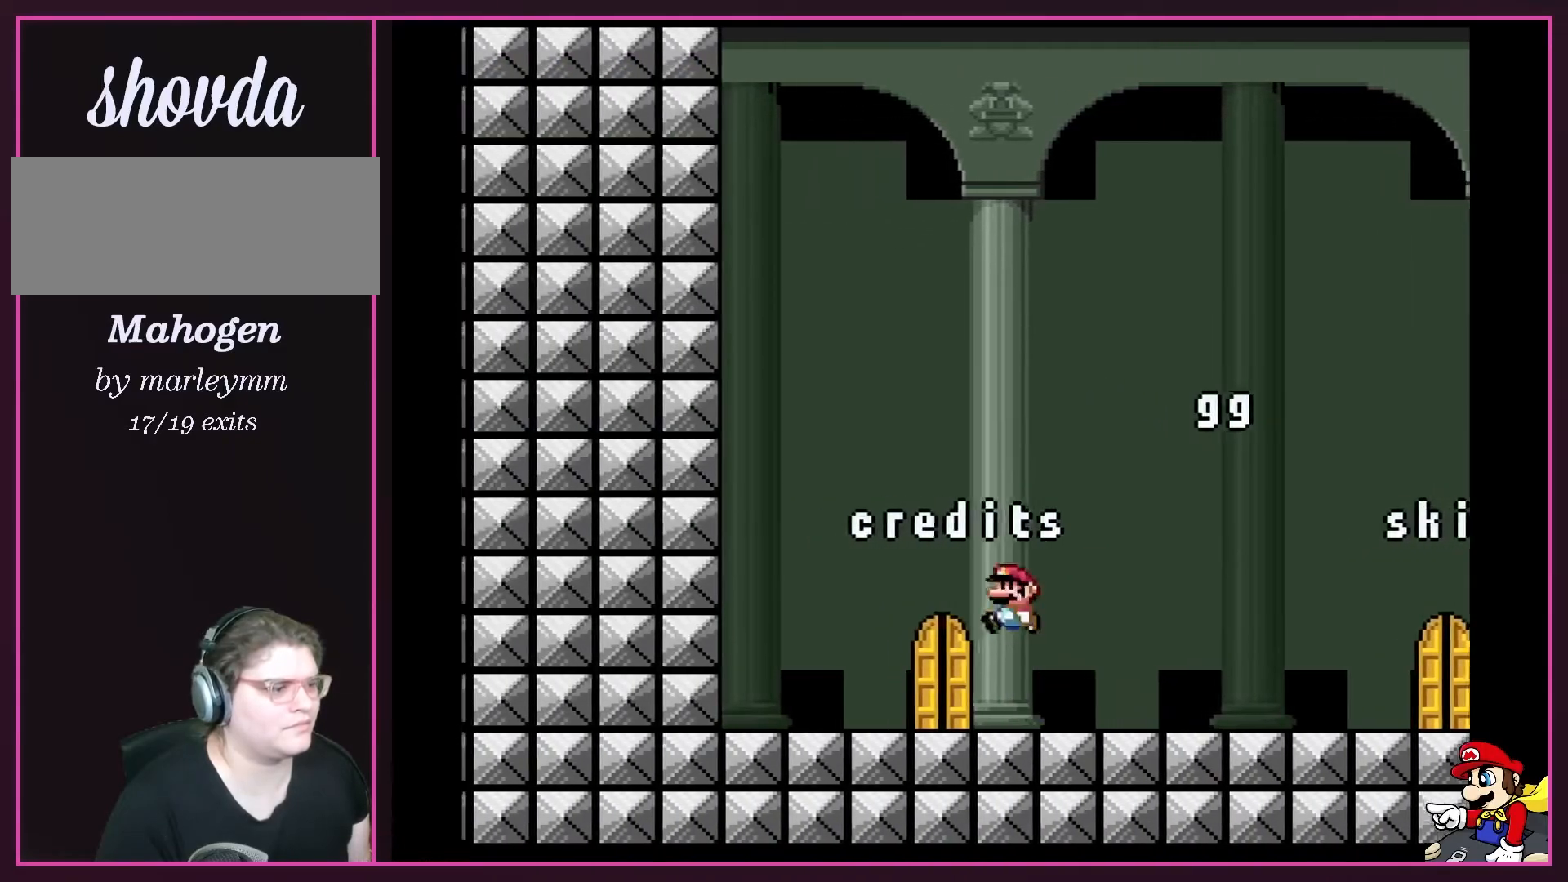
{"buttons": ["Y", "DPAD_RIGHT"], "events": [[33, "A", "up"], [33, "B", "down"], [33, "X", "up"], [33, "Y", "down"], [50, "DPAD_LEFT", "up"], [50, "DPAD_UP", "down"], [83, "DPAD_UP", "up"], [117, "B", "up"], [367, "DPAD_RIGHT", "down"]]}
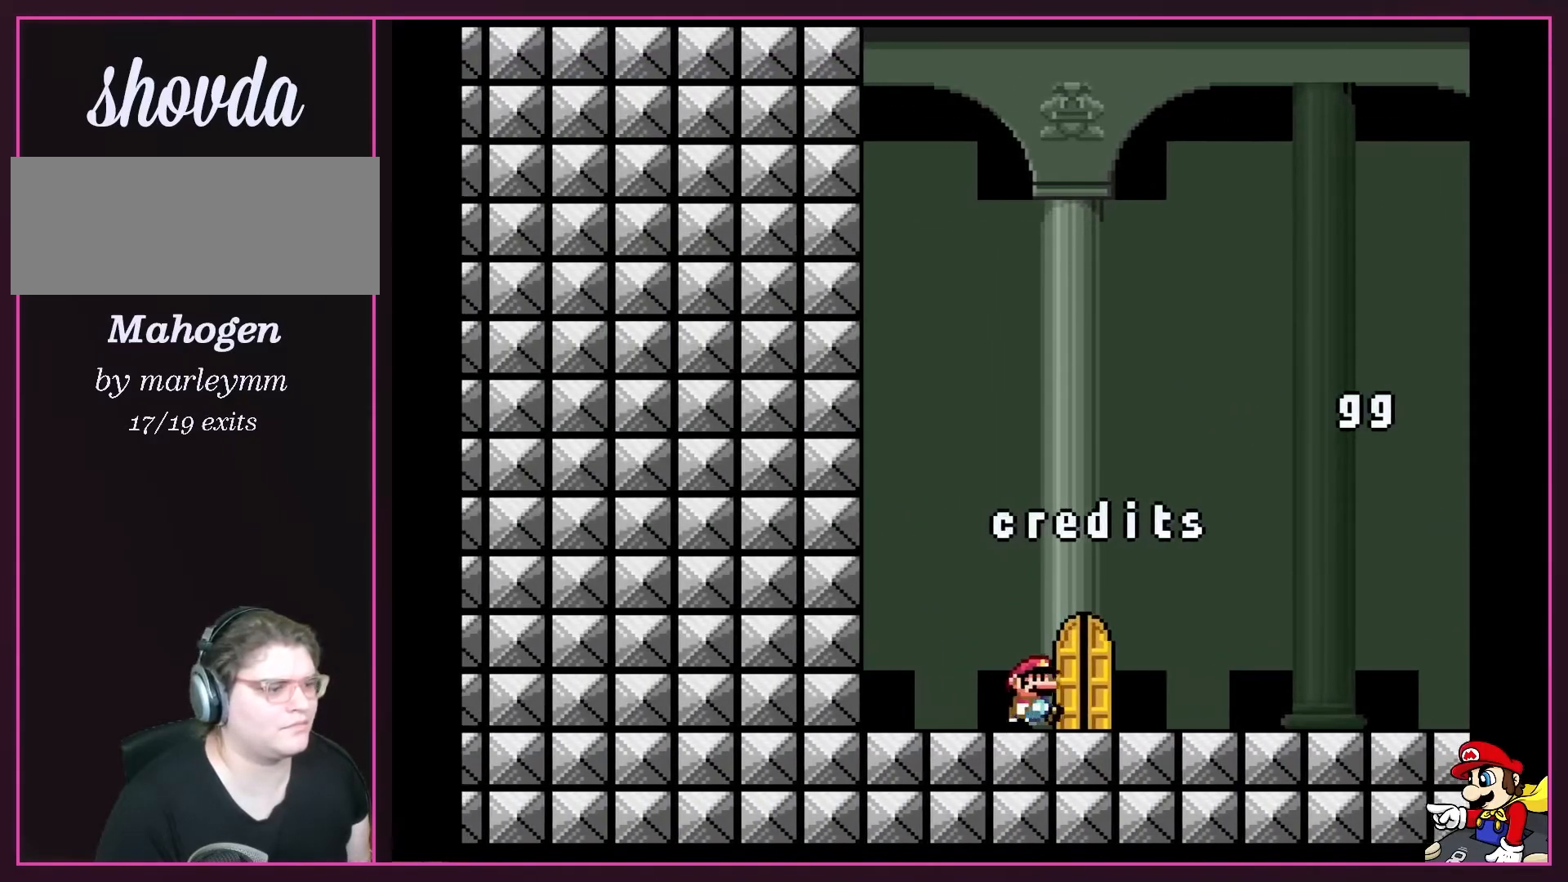
{"buttons": ["Y", "DPAD_UP"], "events": [[250, "DPAD_RIGHT", "up"], [350, "DPAD_UP", "down"]]}
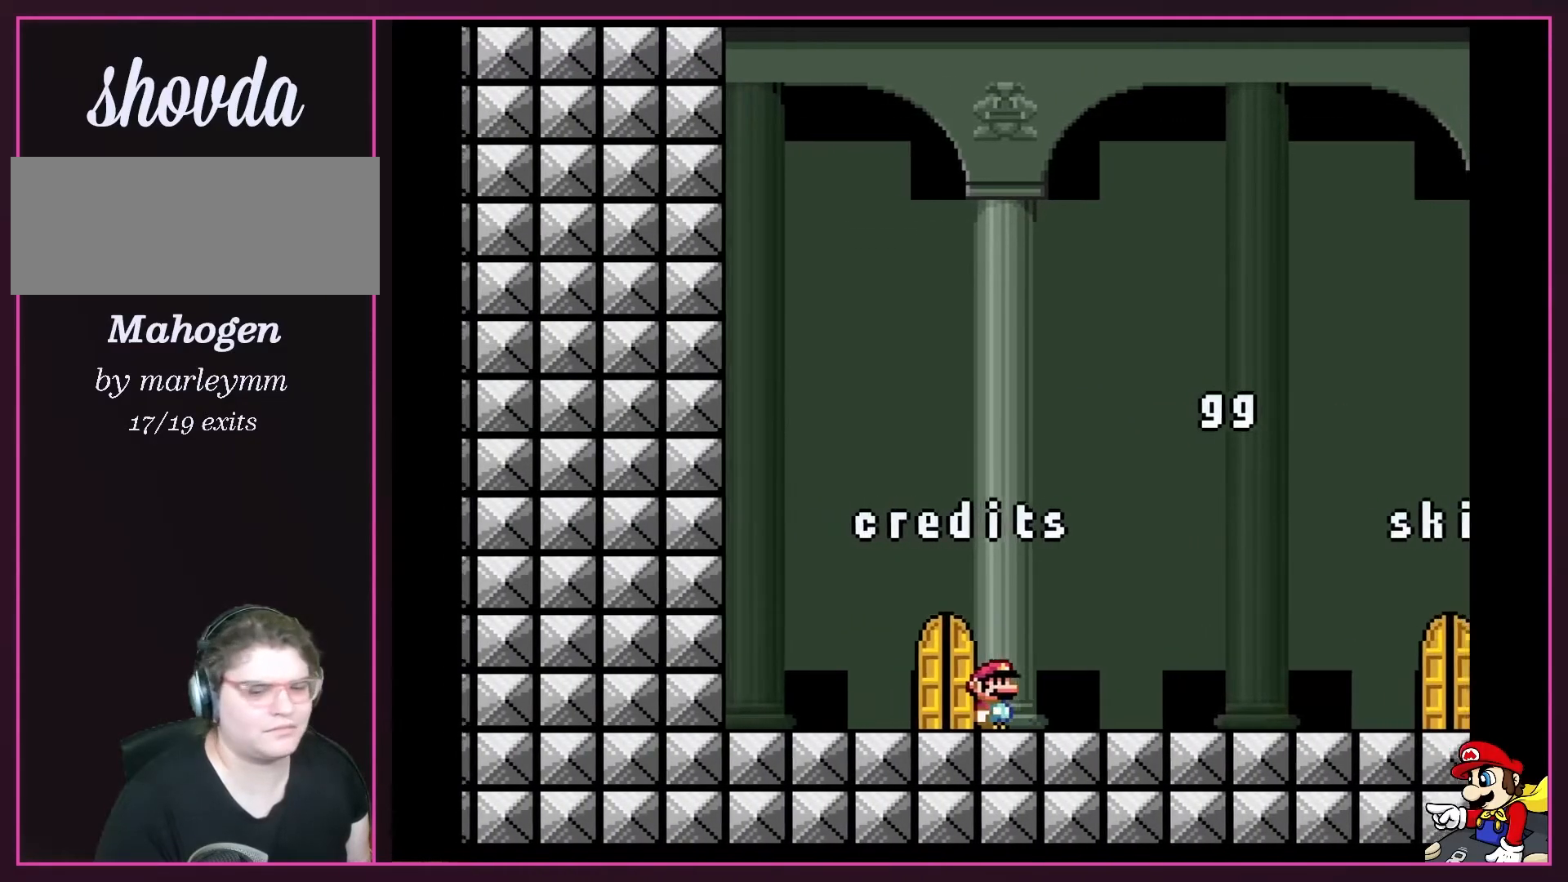
{"buttons": [], "events": [[17, "DPAD_UP", "up"], [117, "Y", "up"], [217, "DPAD_LEFT", "down"], [483, "DPAD_LEFT", "up"]]}
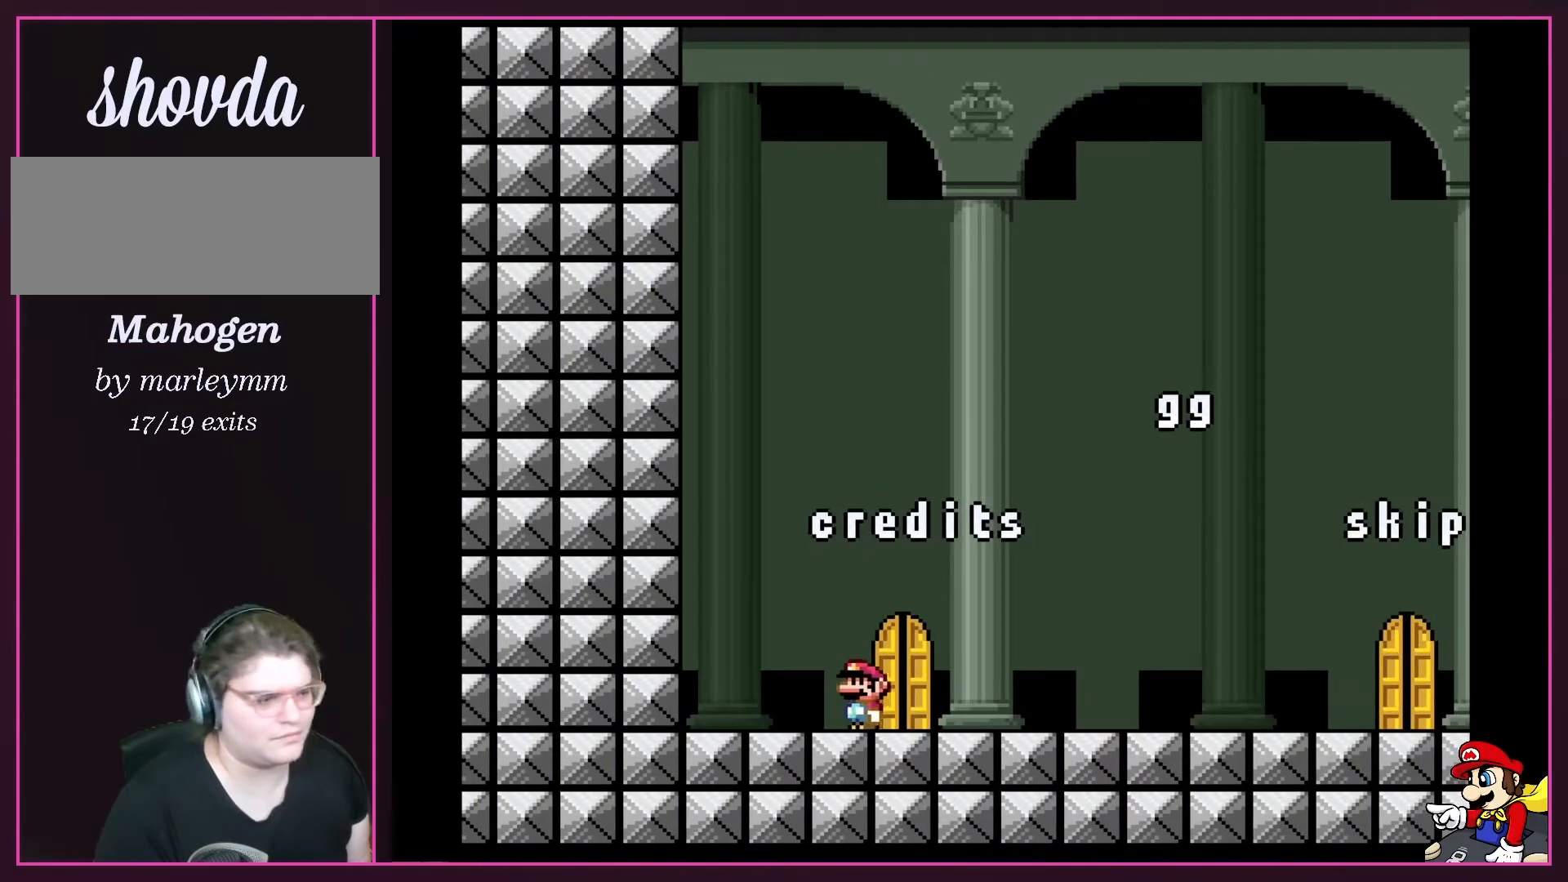
{"buttons": ["Y", "DPAD_RIGHT"], "events": [[17, "Y", "down"], [67, "DPAD_UP", "down"], [217, "DPAD_UP", "up"], [317, "DPAD_RIGHT", "down"]]}
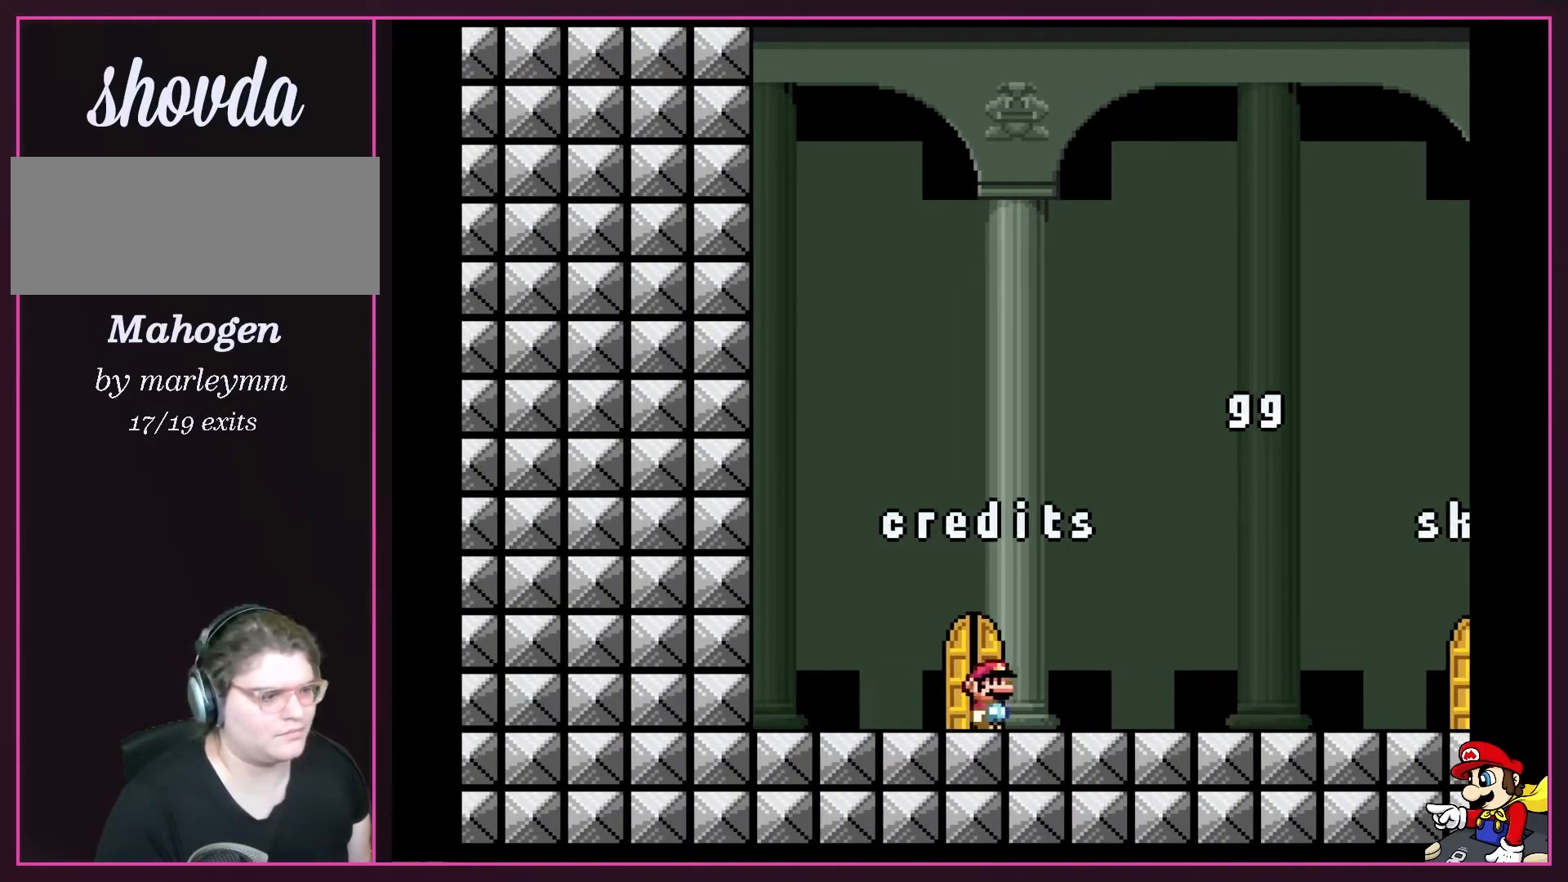
{"buttons": ["Y"], "events": [[100, "DPAD_RIGHT", "up"], [200, "DPAD_UP", "down"], [250, "DPAD_LEFT", "down"], [283, "DPAD_UP", "up"], [500, "DPAD_LEFT", "up"]]}
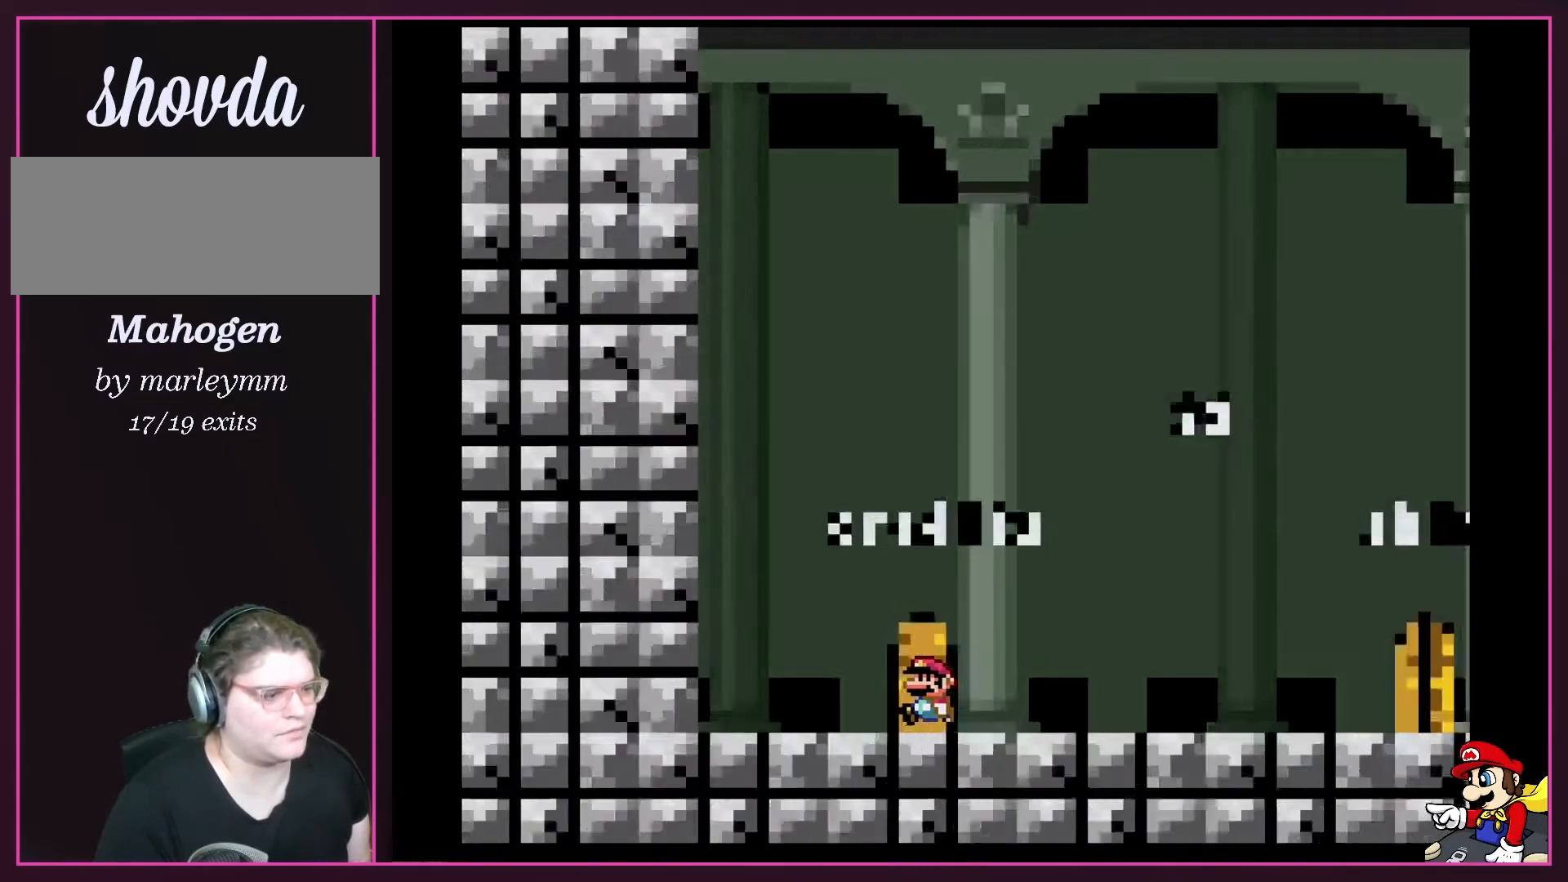
{"buttons": ["Y"], "events": [[100, "DPAD_UP", "down"], [233, "DPAD_UP", "up"]]}
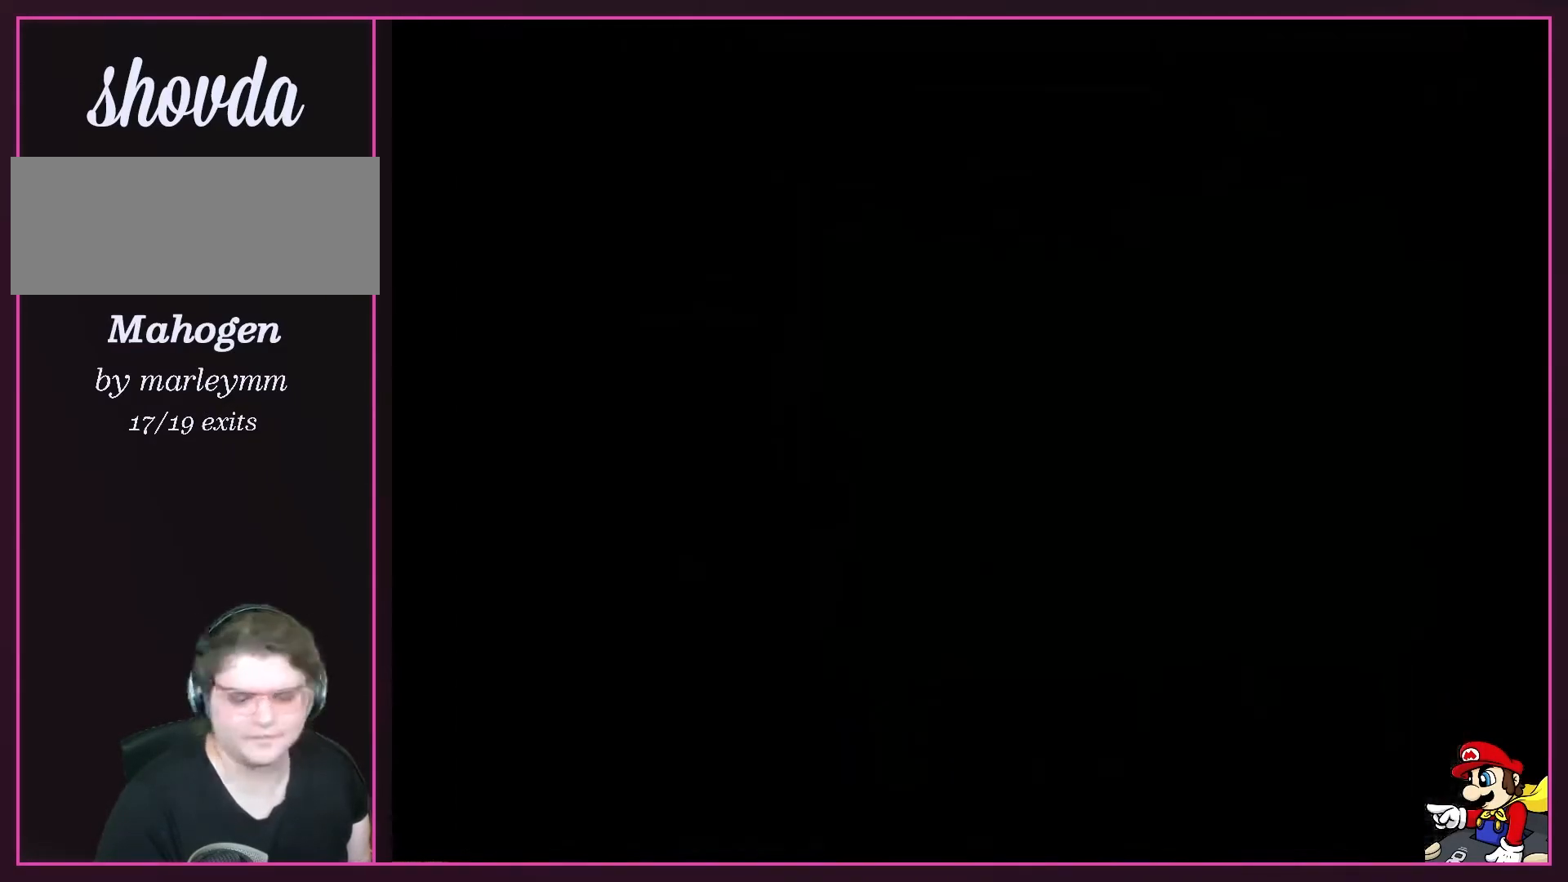
{"buttons": [], "events": [[67, "A", "down"], [67, "Y", "up"], [100, "A", "up"], [100, "B", "down"], [100, "Y", "down"], [133, "B", "up"], [167, "X", "down"], [200, "Y", "up"], [233, "A", "down"], [250, "X", "up"], [283, "A", "up"]]}
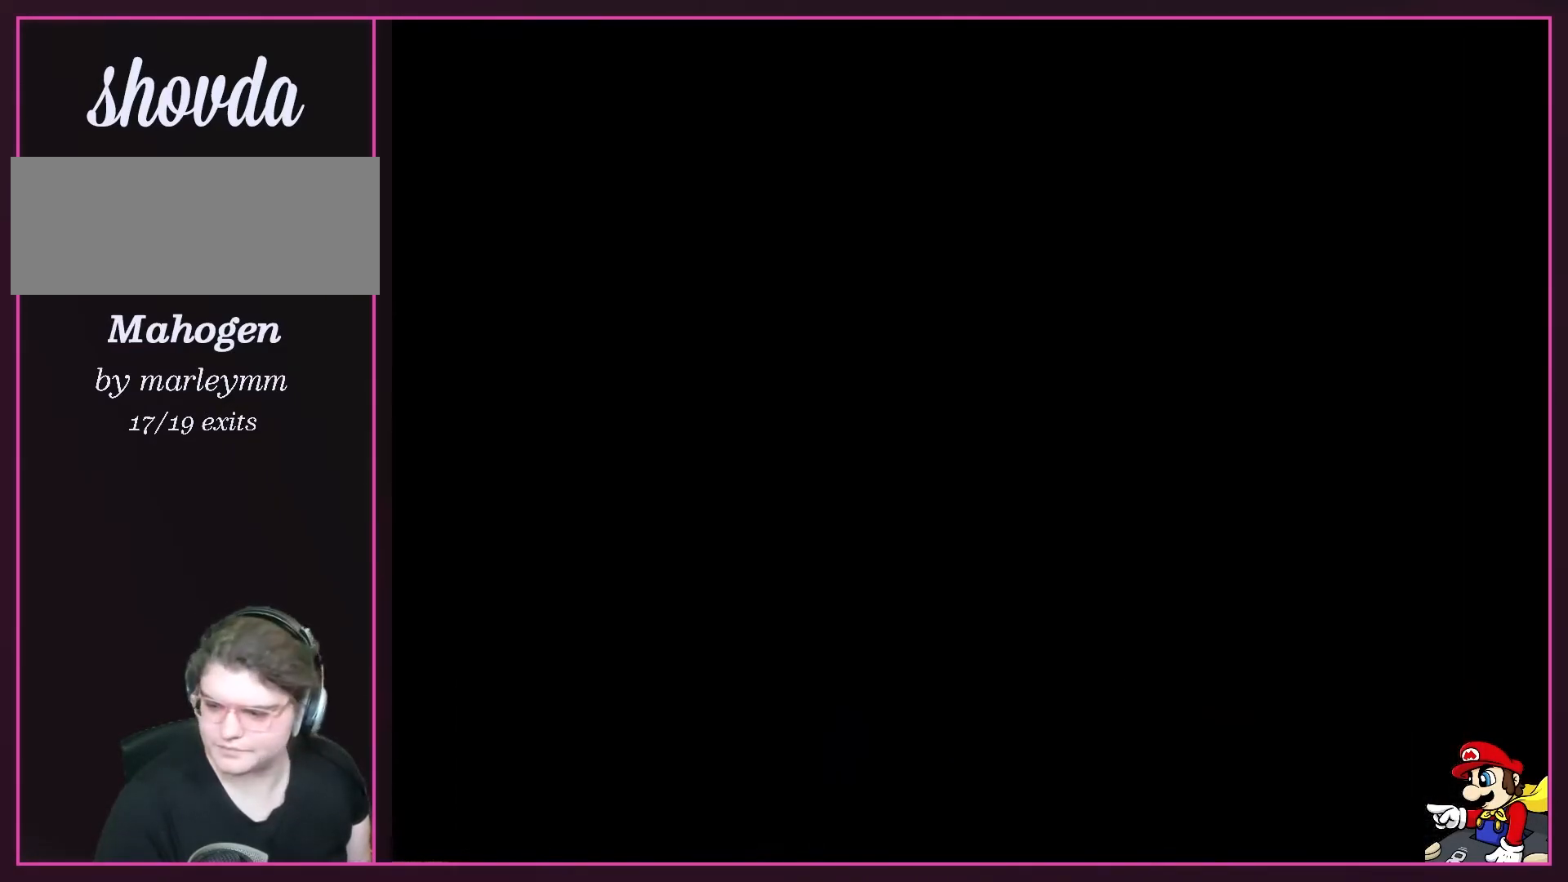
{"buttons": [], "events": [[100, "B", "down"], [133, "Y", "down"], [167, "B", "up"], [417, "Y", "up"]]}
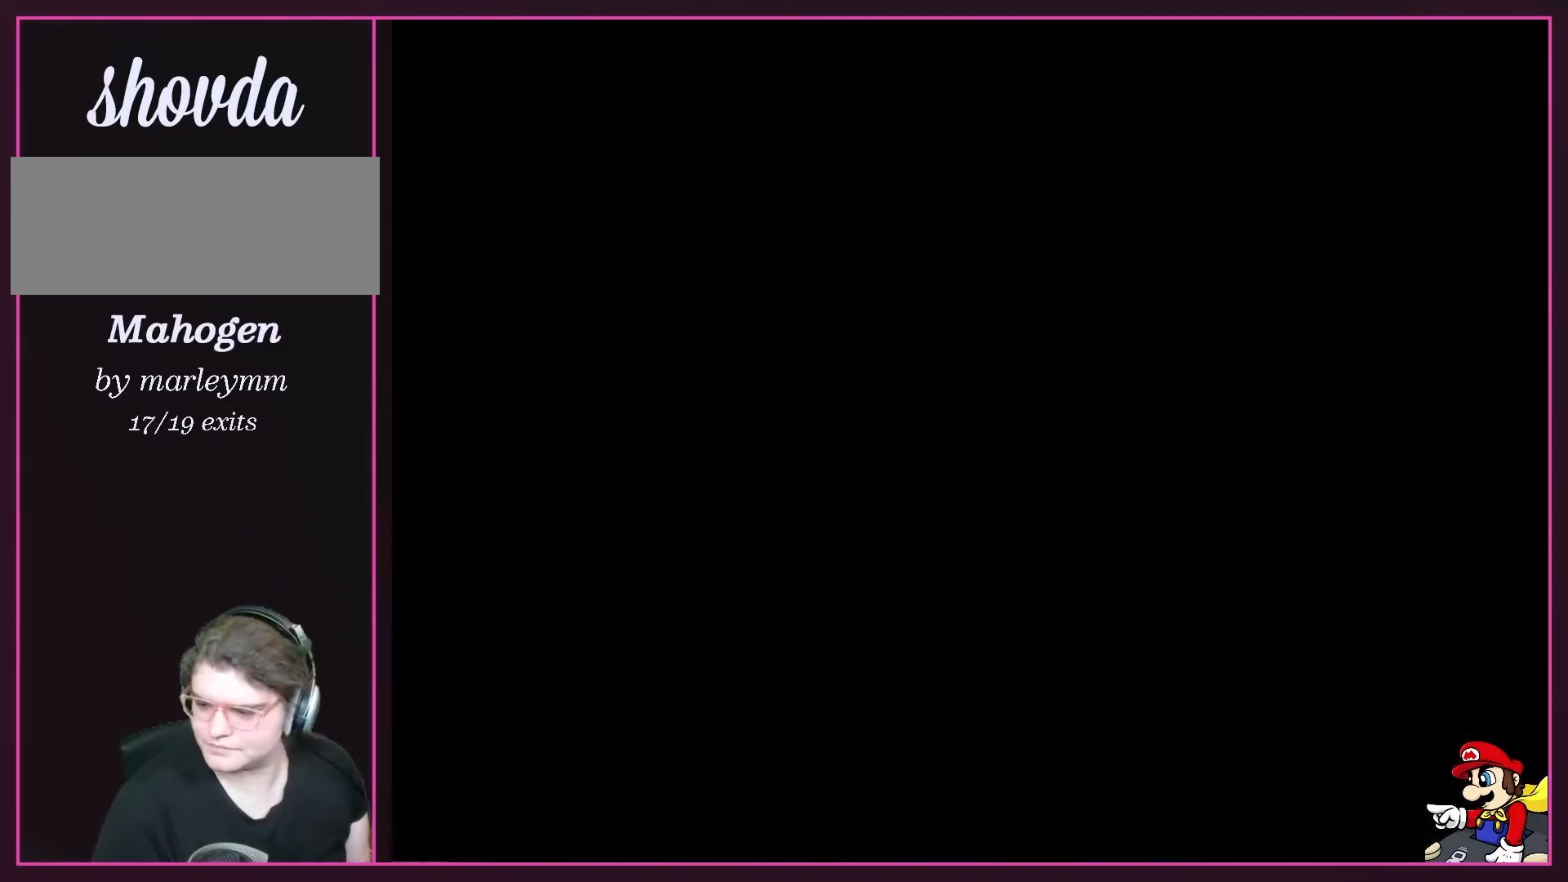
{"buttons": ["Y"], "events": [[467, "Y", "down"]]}
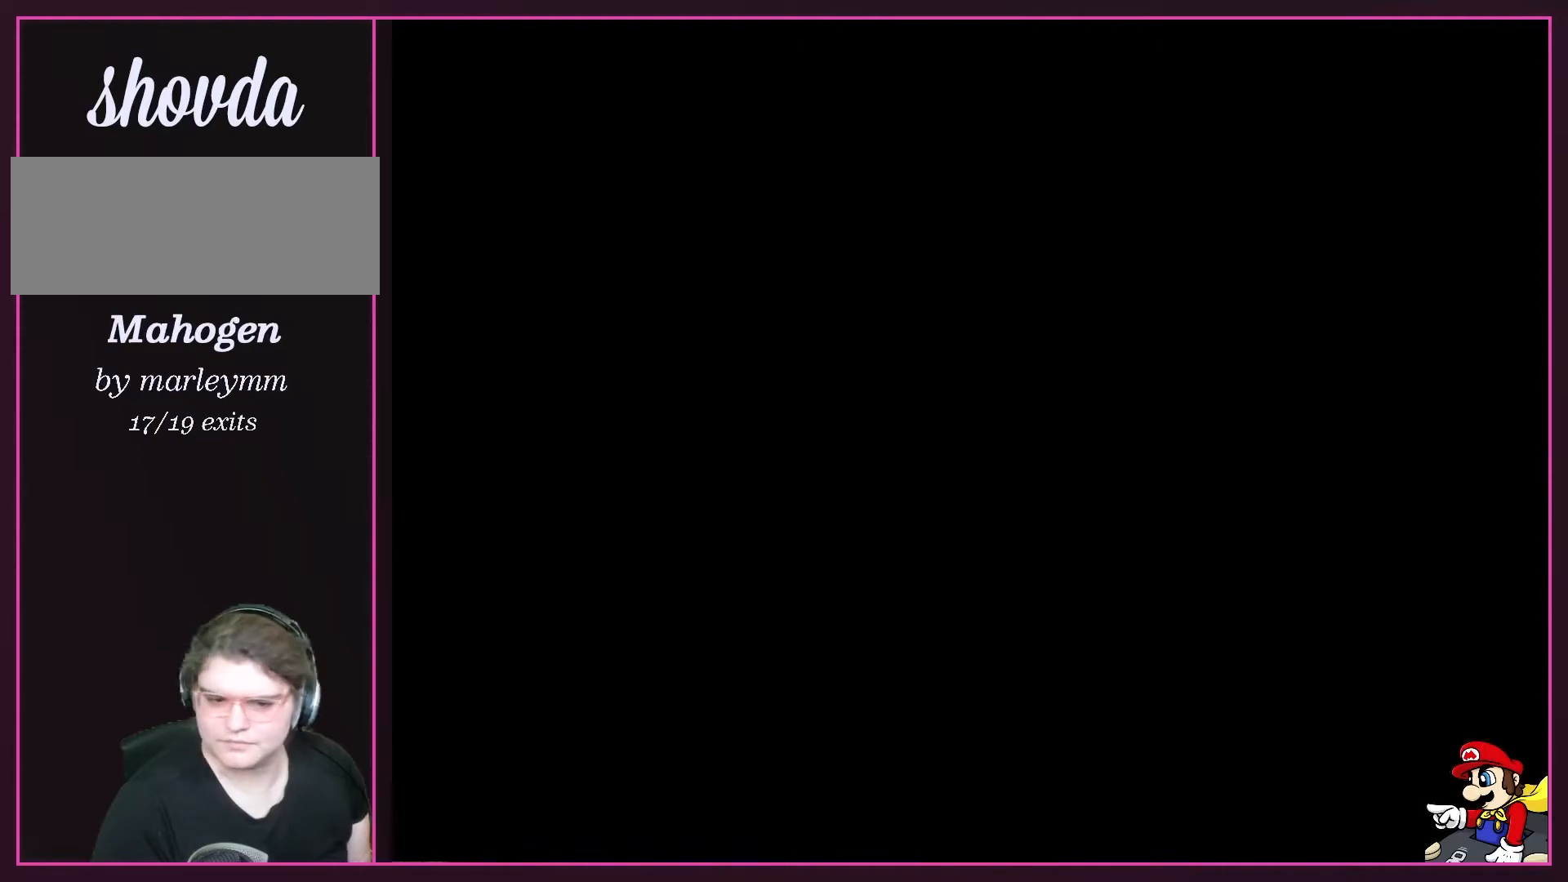
{"buttons": ["Y"], "events": []}
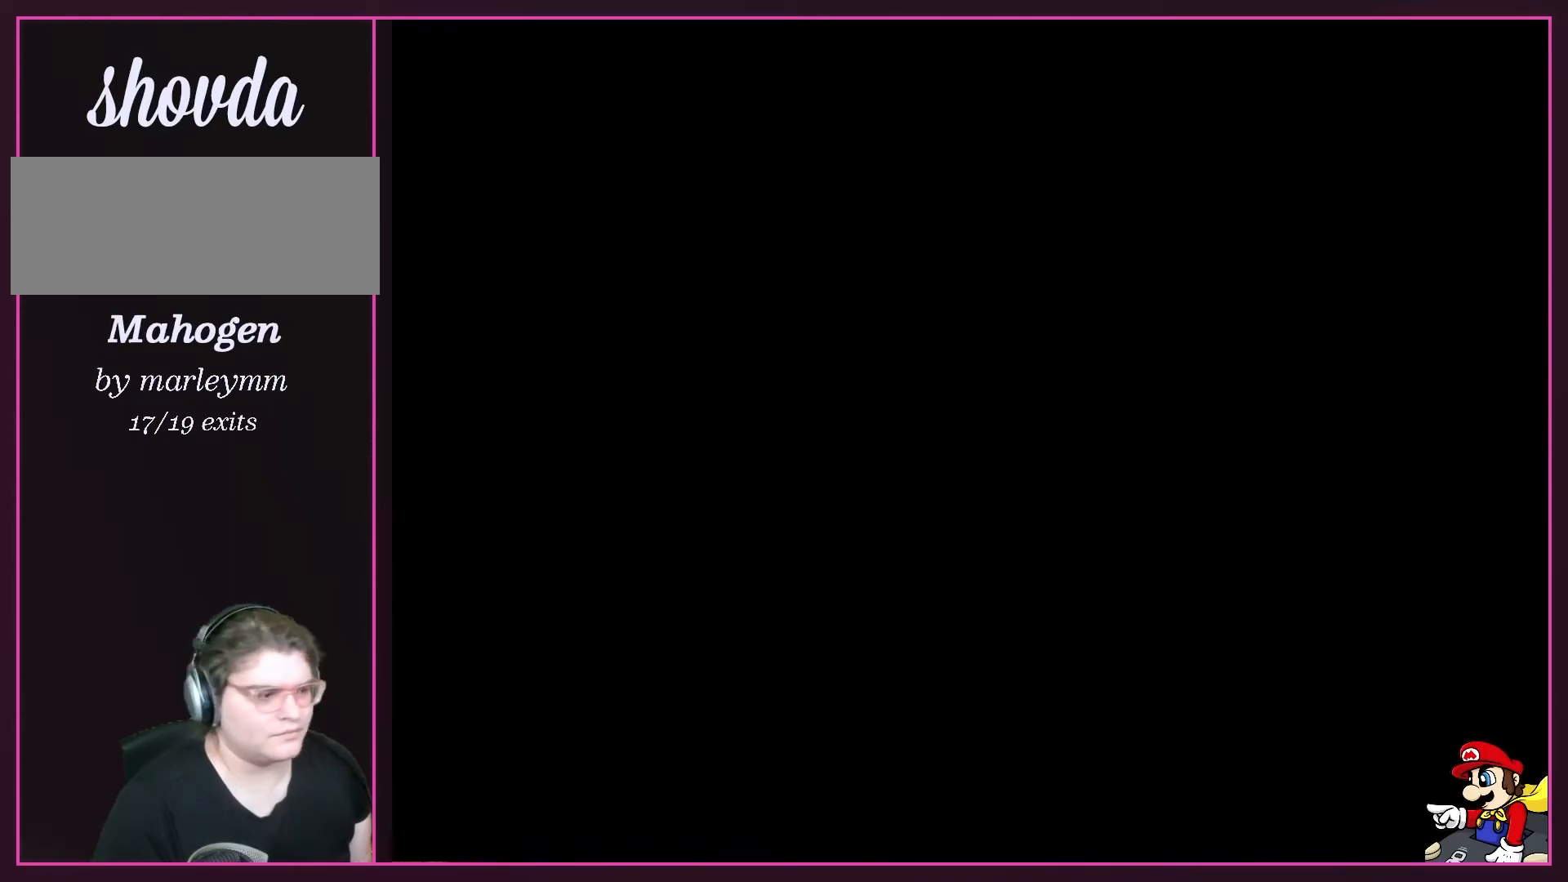
{"buttons": [], "events": [[167, "Y", "up"]]}